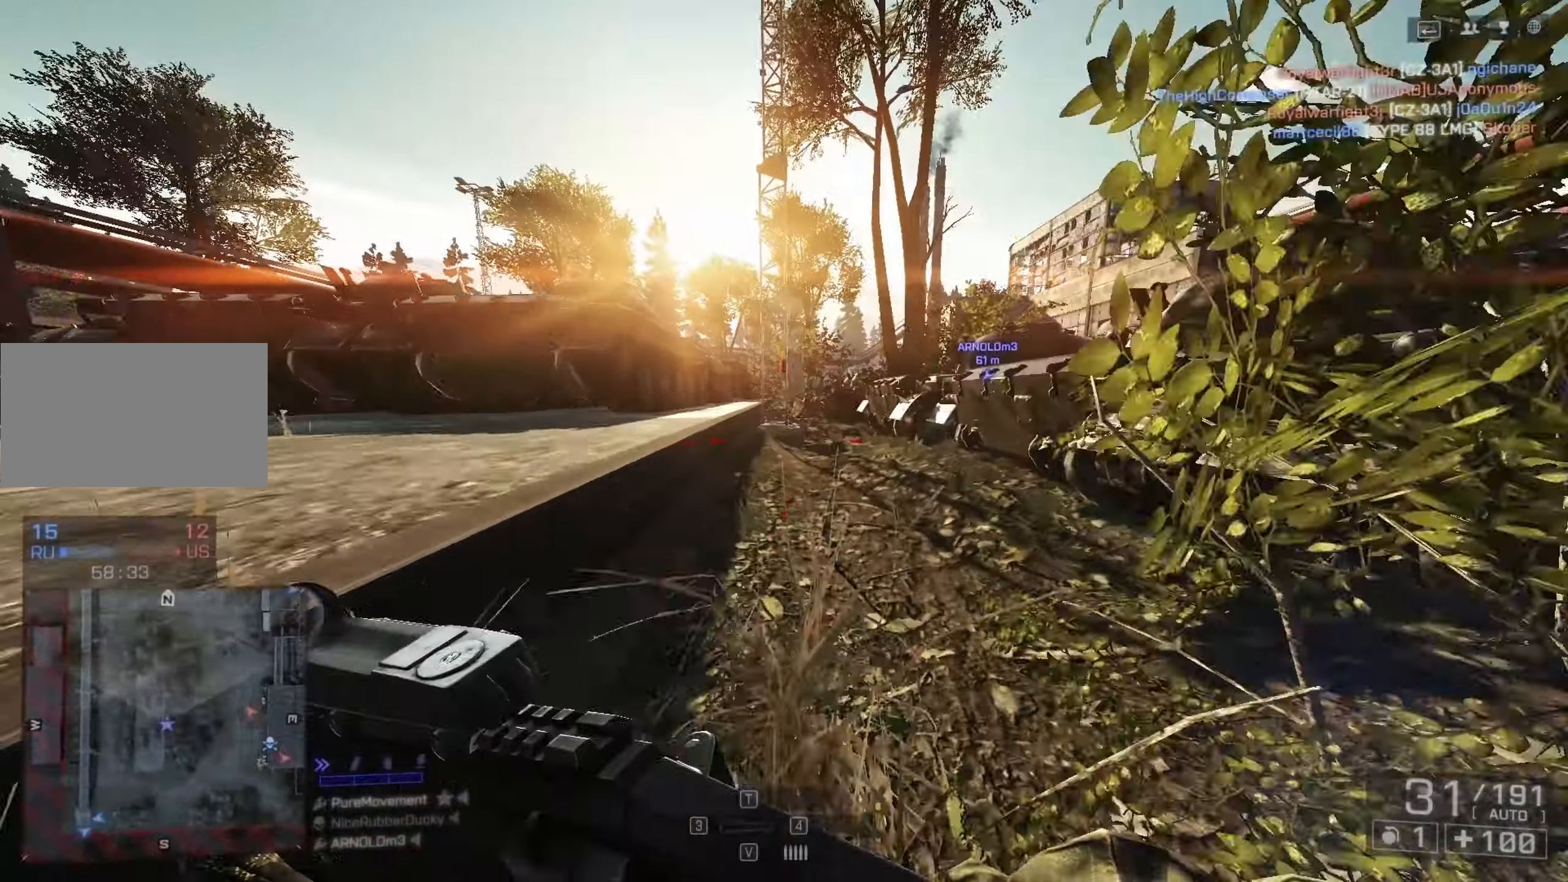
Gameplay with keyboard and mouse; each line is a JSON object with the keys and mouse buttons held at the frame after it. "events" lists presses ("down") and releases ("up") of "1", "2", "3", "4", "5", "a", "alt", "c", "caps_lock", "ctrl", "d", "e", "f", "g", "q", "r", "s", "shift", "space", "t", "tab", "v", "w", "x", "z", "mouse_left", "mouse_wheel" and "mouse_right" between this image and that frame as [ms after this image, input, new state], when the widget could be followed in between. "mouse_left", "mouse_wheel", "mouse_right" = the "left", "wheel", "right" buttons of the "mouse" list. No other keys are recorded. "wheel" means that the mouse wheel is clicked or scrolled. Not read: mouse_move.
{"keys": ["shift", "w"], "mouse": [], "events": []}
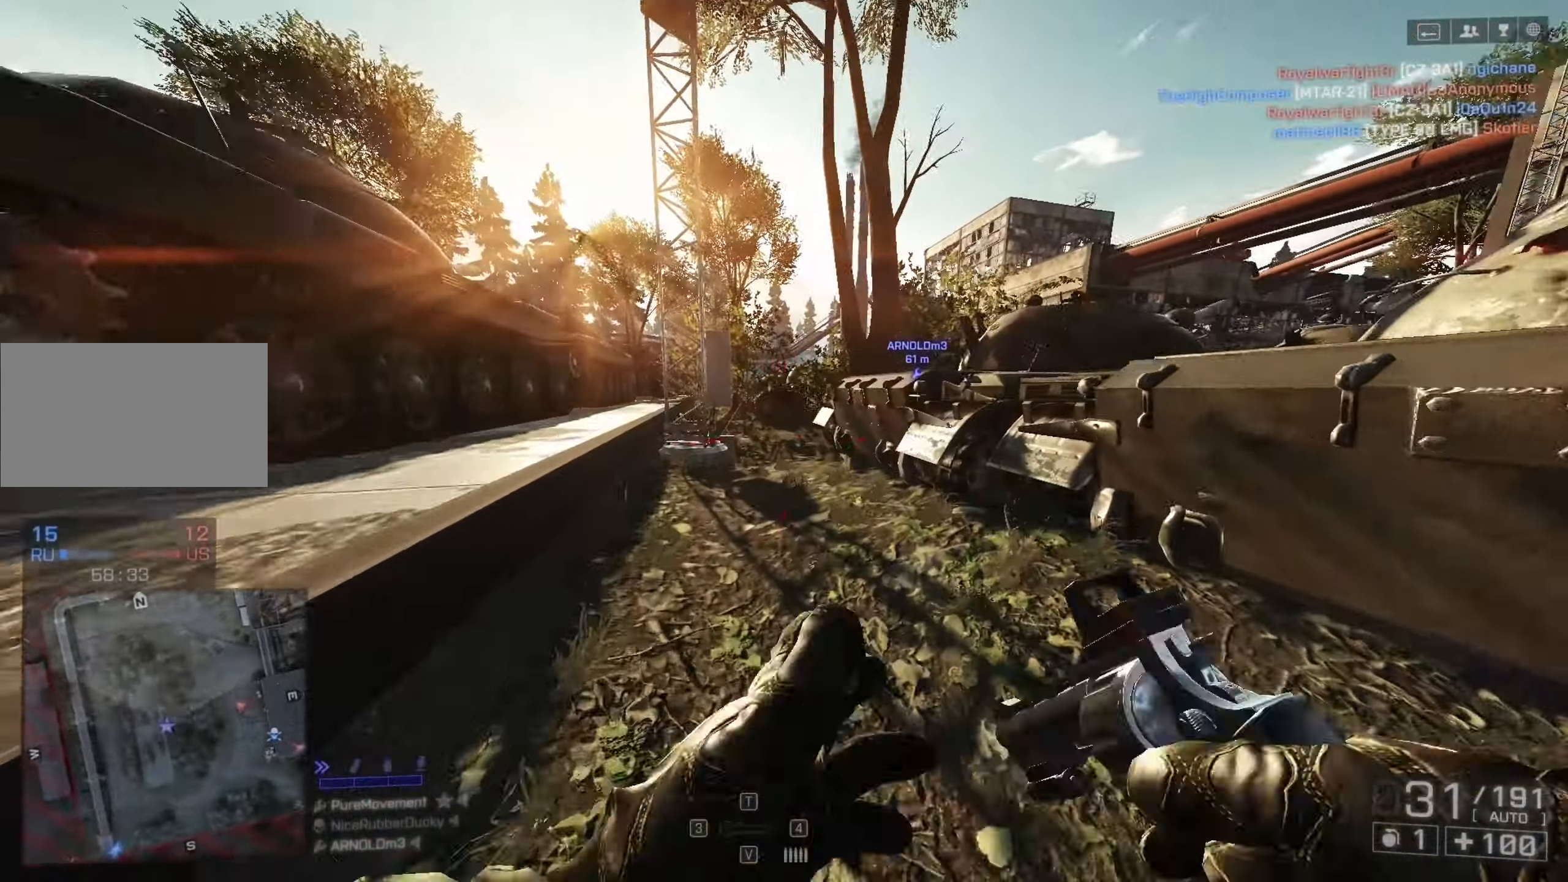
{"keys": ["shift", "w"], "mouse": [], "events": []}
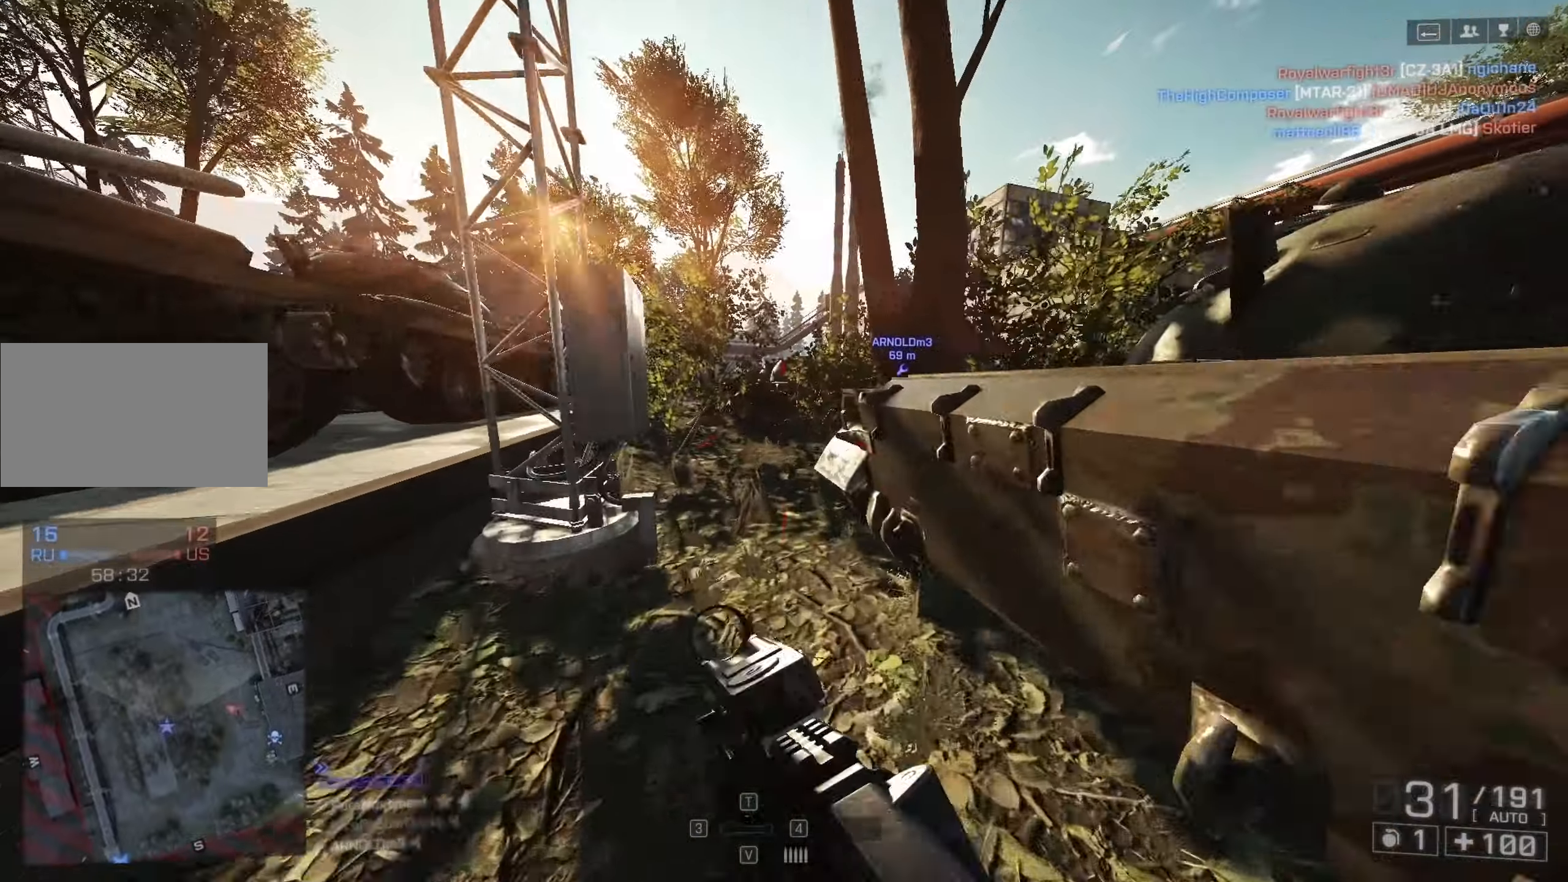
{"keys": ["shift", "w"], "mouse": [], "events": []}
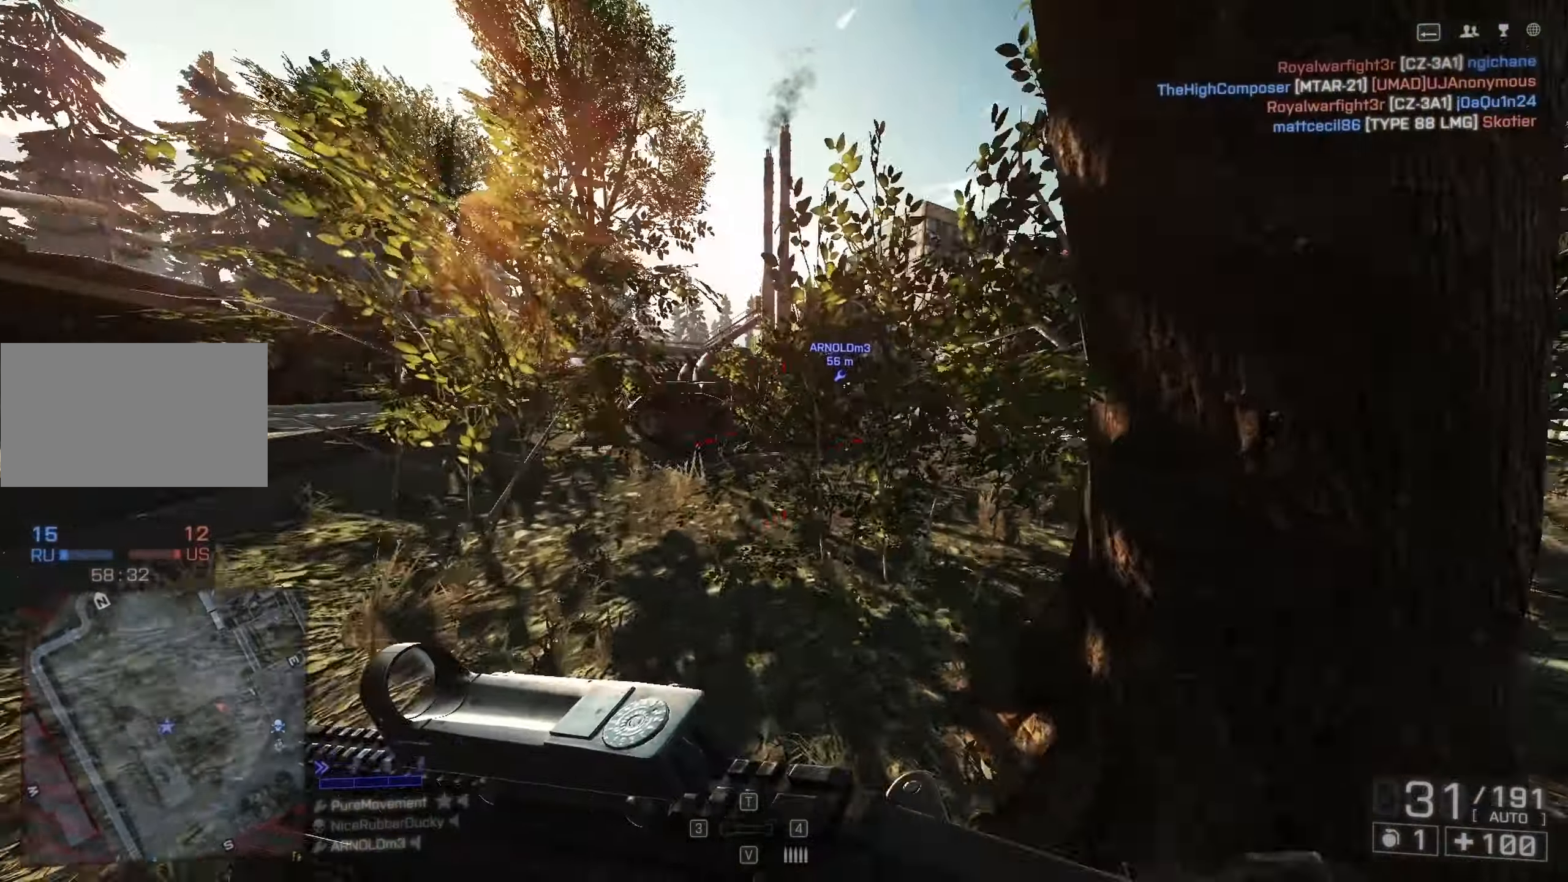
{"keys": ["shift", "w"], "mouse": [], "events": []}
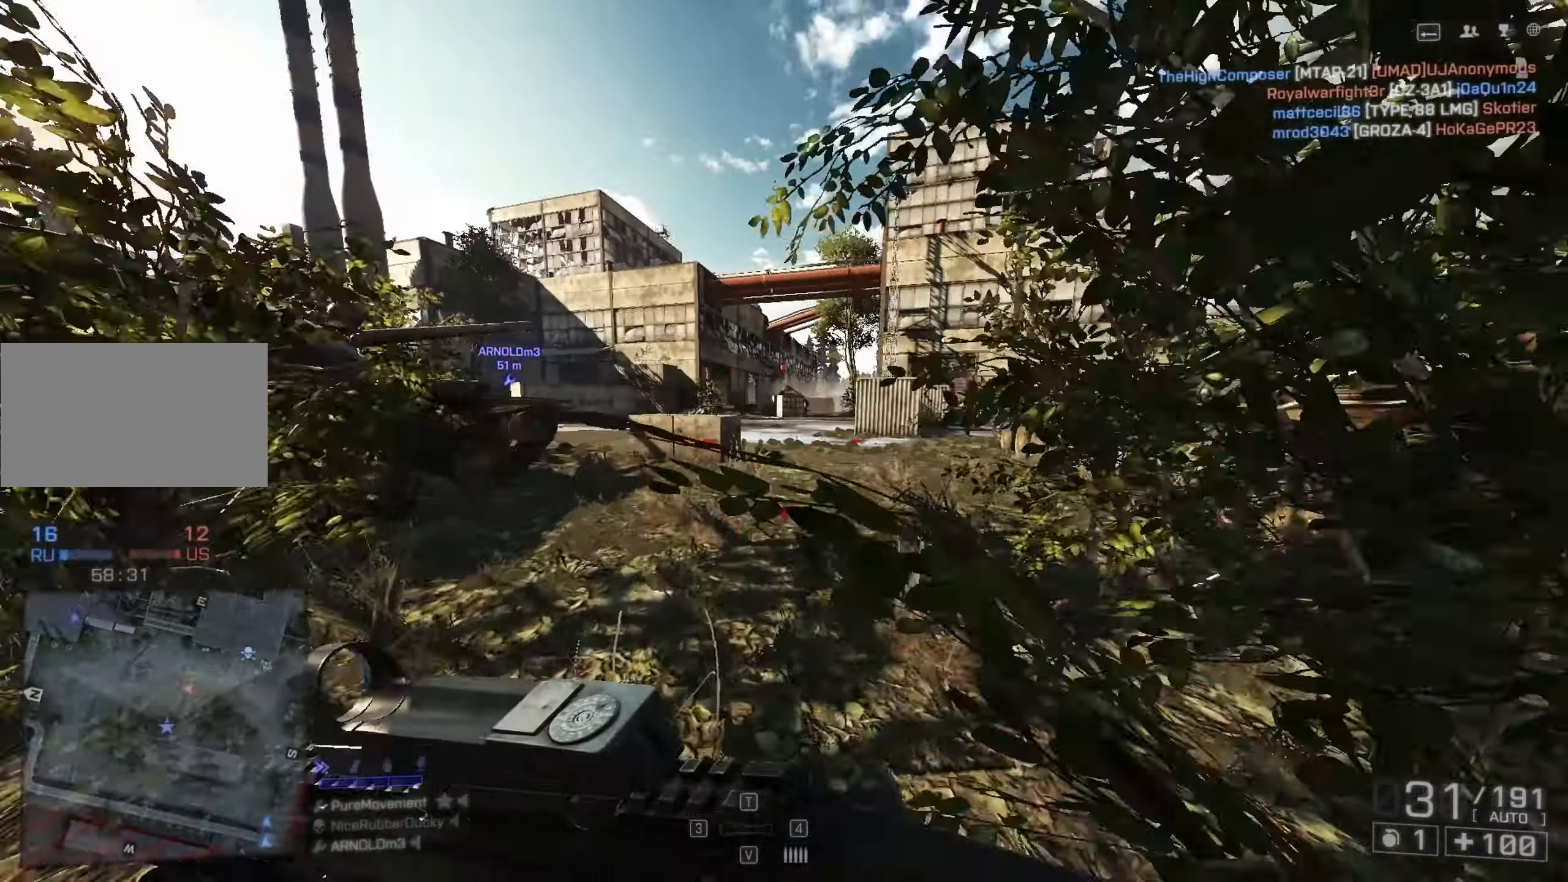
{"keys": ["d", "shift", "w"], "mouse": [], "events": [[433, "d", "down"]]}
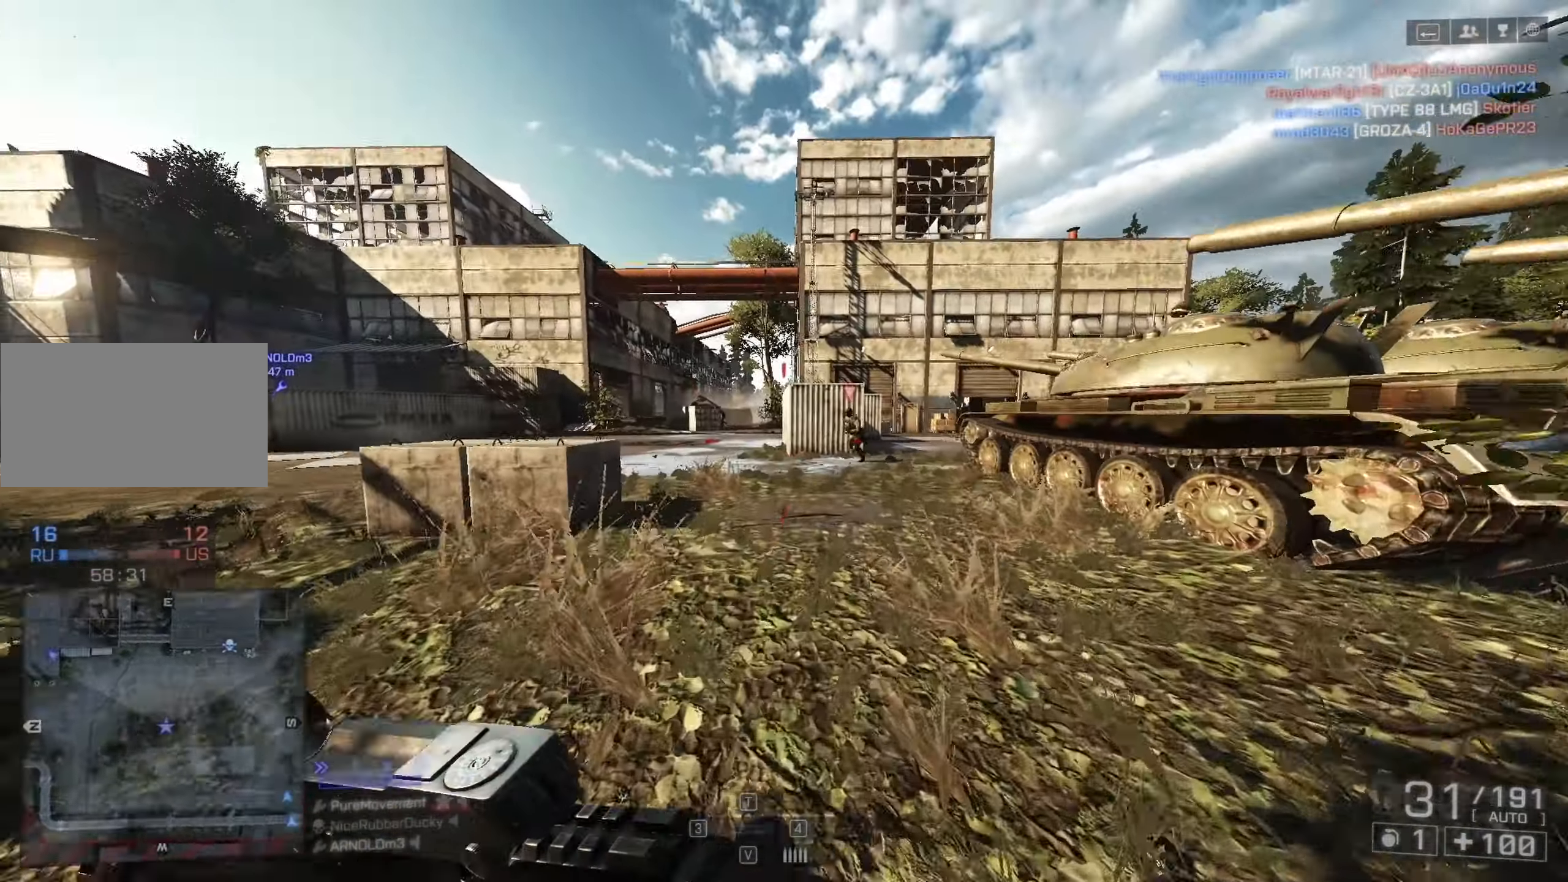
{"keys": ["a"], "mouse": ["left", "right"], "events": [[33, "d", "up"], [83, "mouse_right", "down"], [116, "shift", "up"], [166, "d", "down"], [266, "a", "down"], [266, "d", "up"], [316, "mouse_left", "down"], [316, "w", "up"]]}
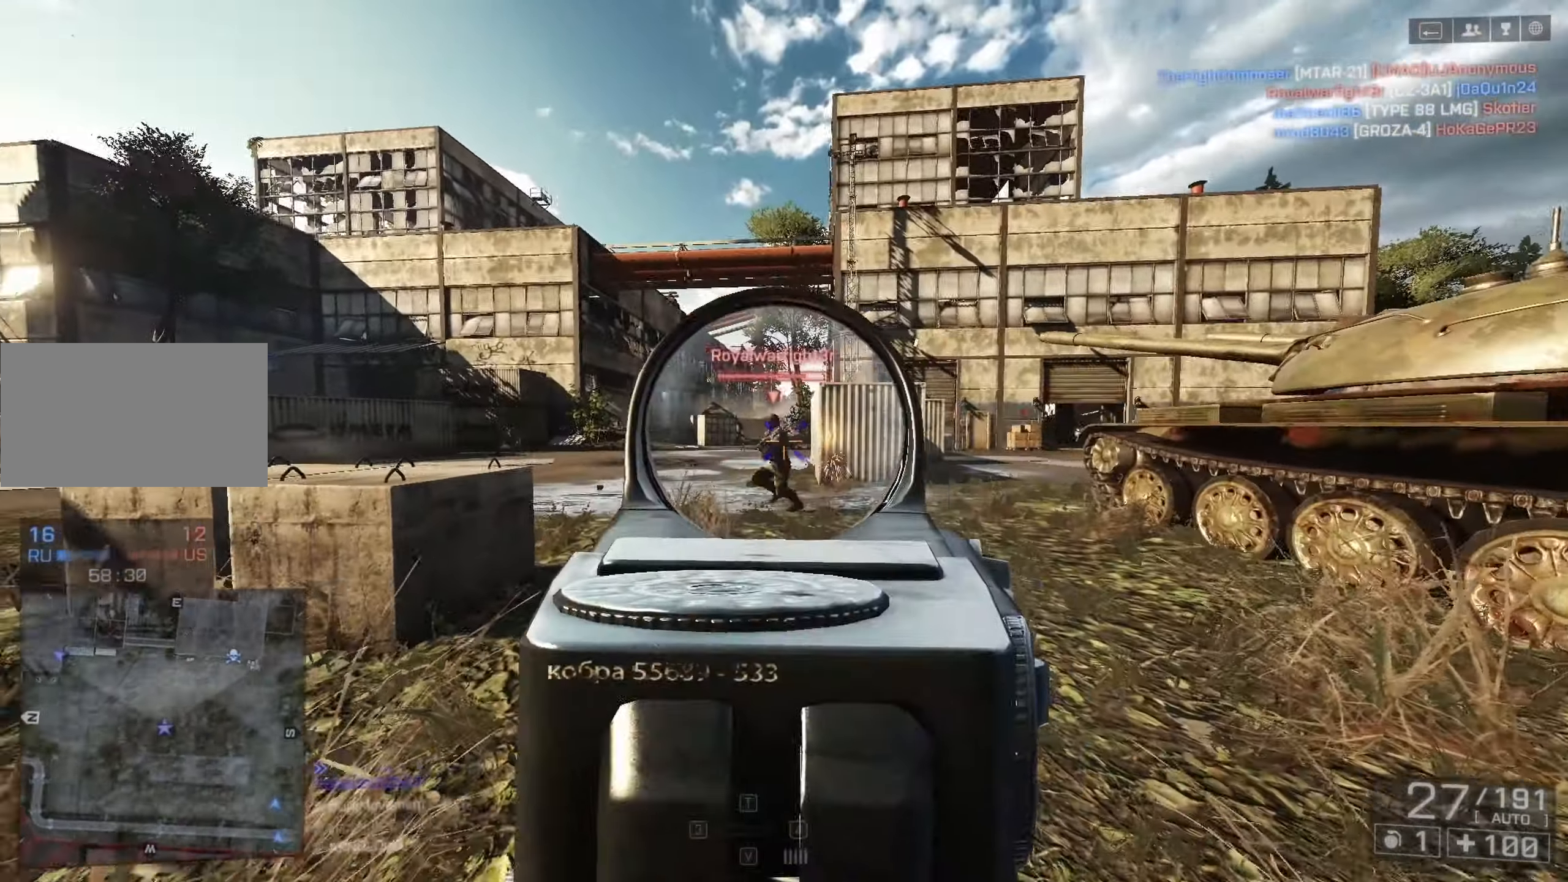
{"keys": ["a"], "mouse": ["left", "right"], "events": []}
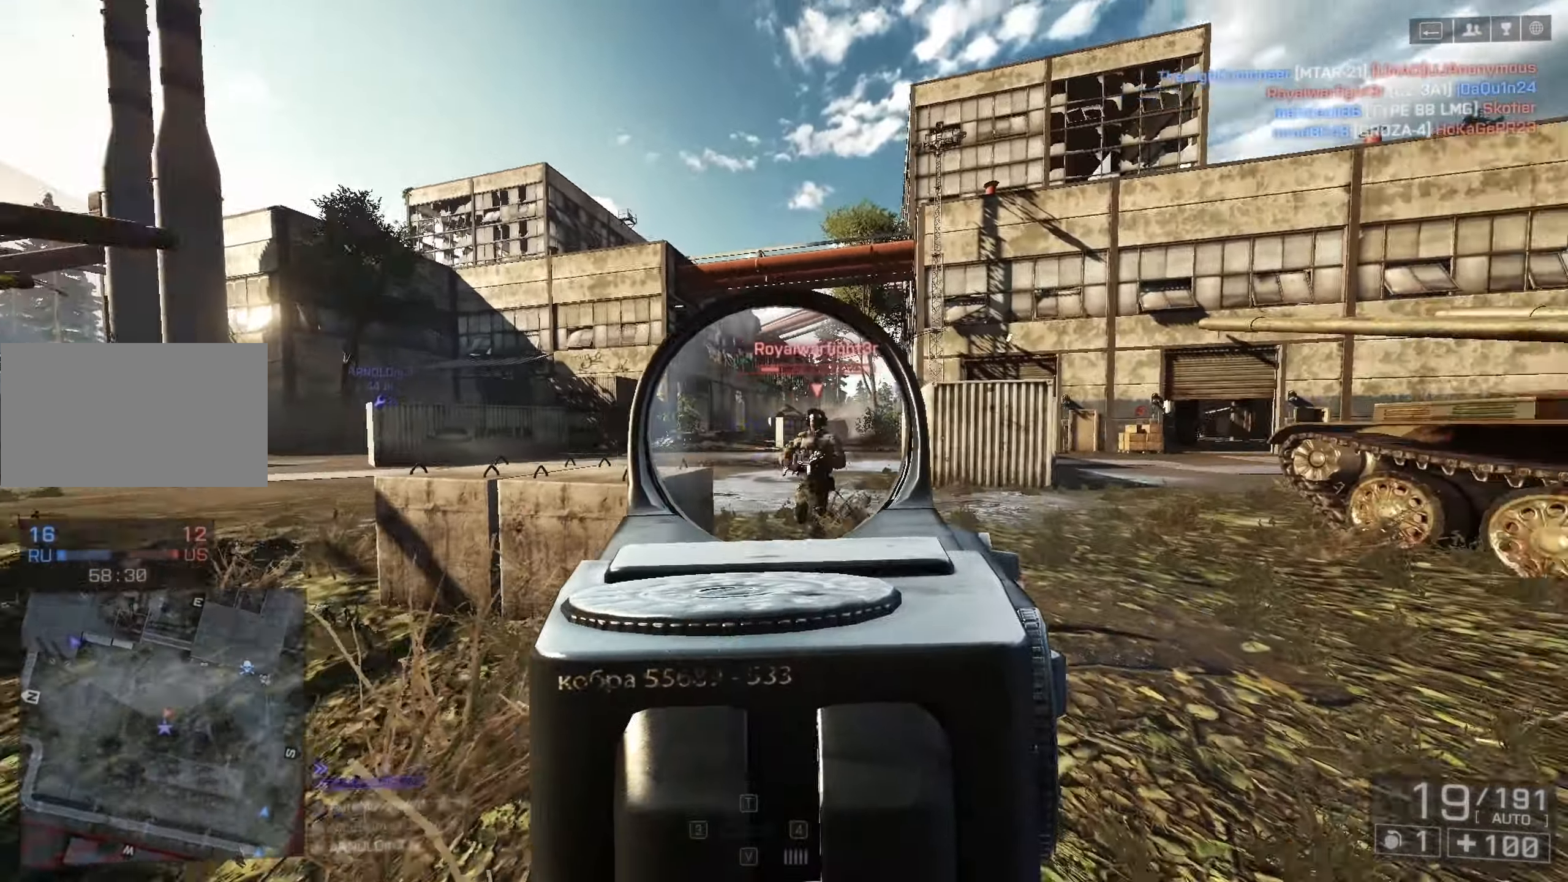
{"keys": ["w"], "mouse": [], "events": [[300, "mouse_left", "up"], [300, "mouse_right", "up"], [300, "w", "down"], [350, "a", "up"]]}
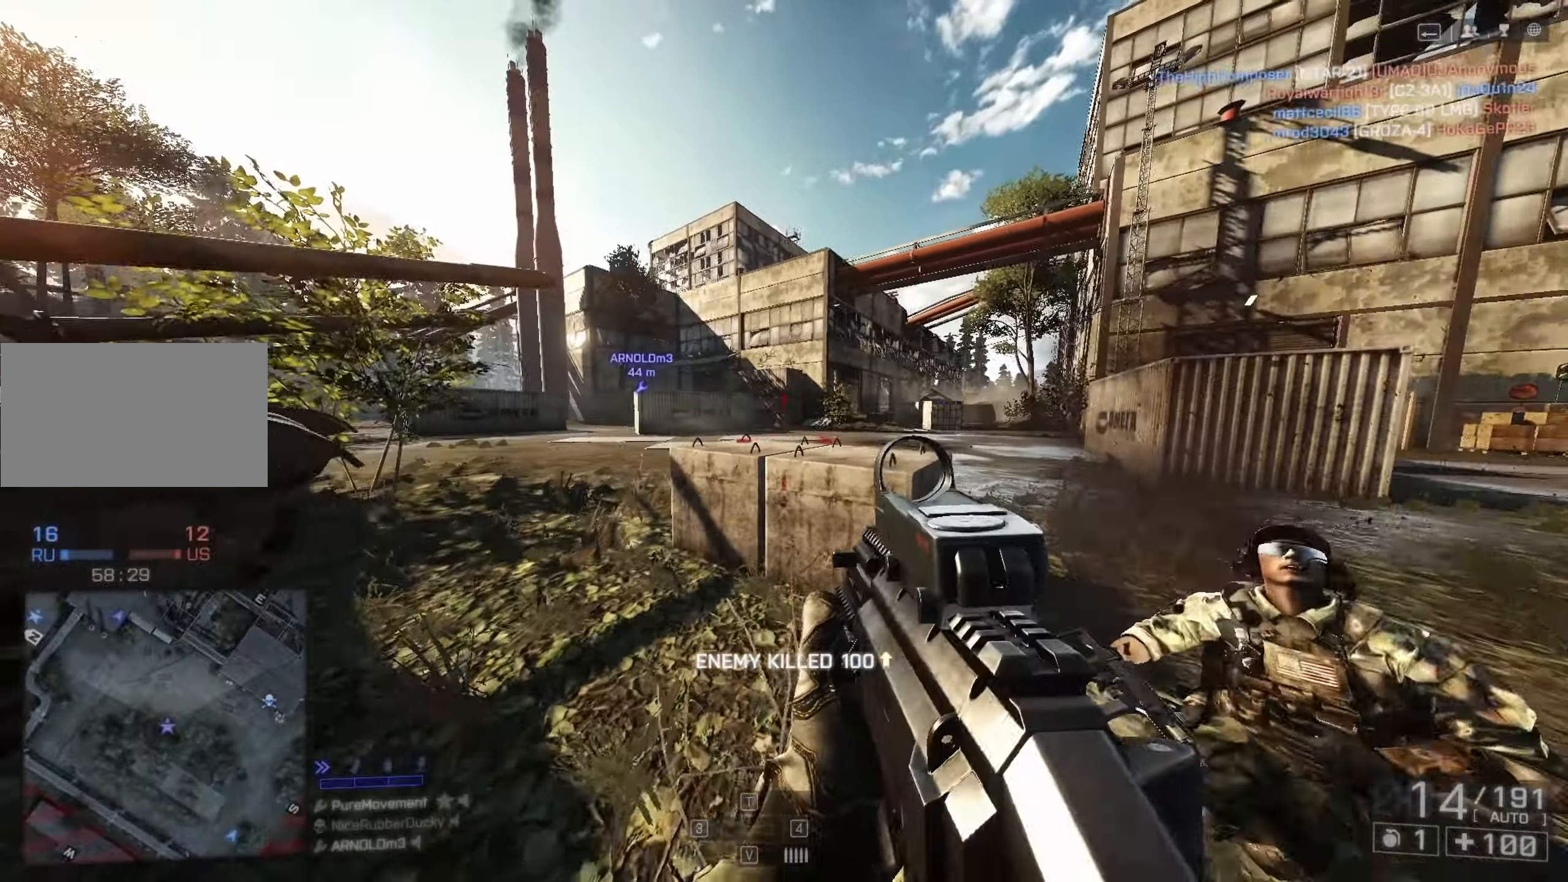
{"keys": ["w"], "mouse": [], "events": [[350, "r", "down"], [400, "r", "up"]]}
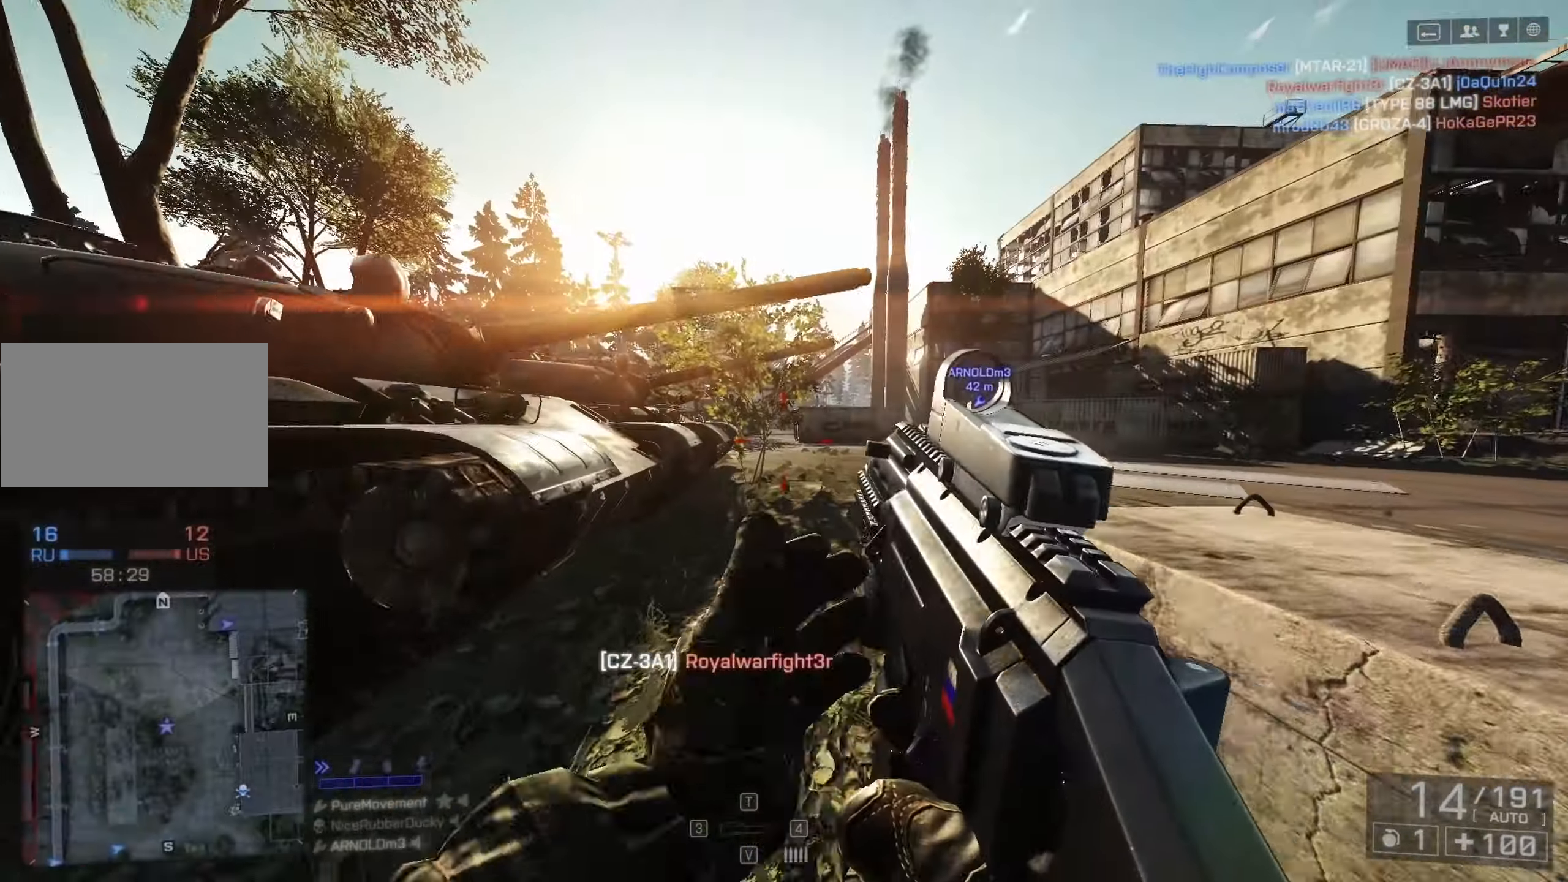
{"keys": ["d"], "mouse": [], "events": [[183, "a", "down"], [183, "c", "down"], [233, "w", "up"], [283, "c", "up"], [333, "a", "up"], [416, "d", "down"]]}
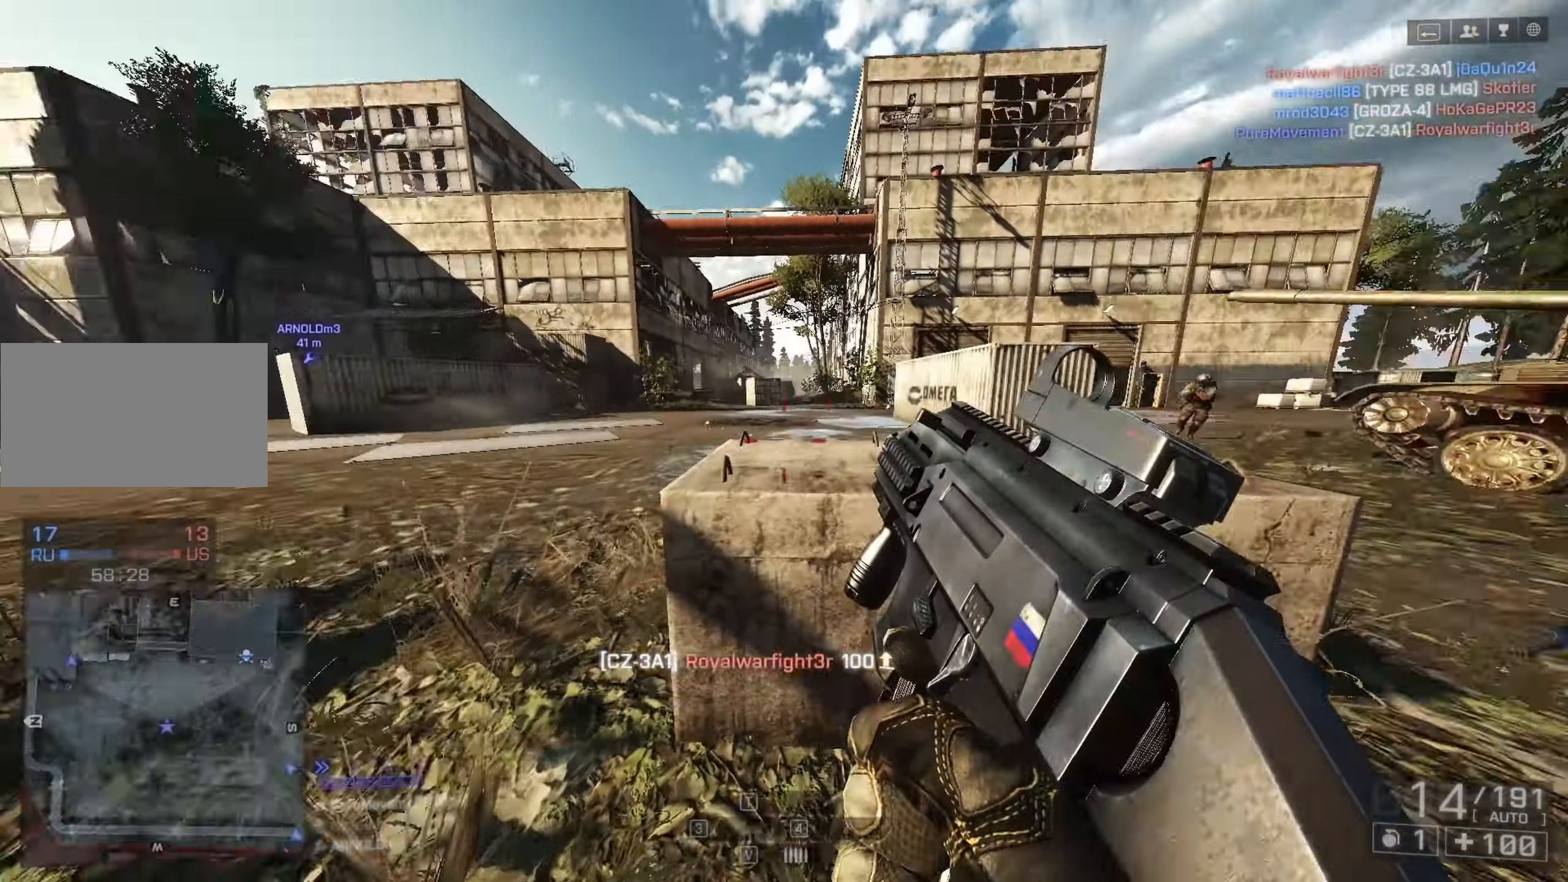
{"keys": ["a", "w"], "mouse": [], "events": [[350, "d", "up"], [400, "a", "down"], [400, "c", "down"], [483, "c", "up"], [483, "w", "down"]]}
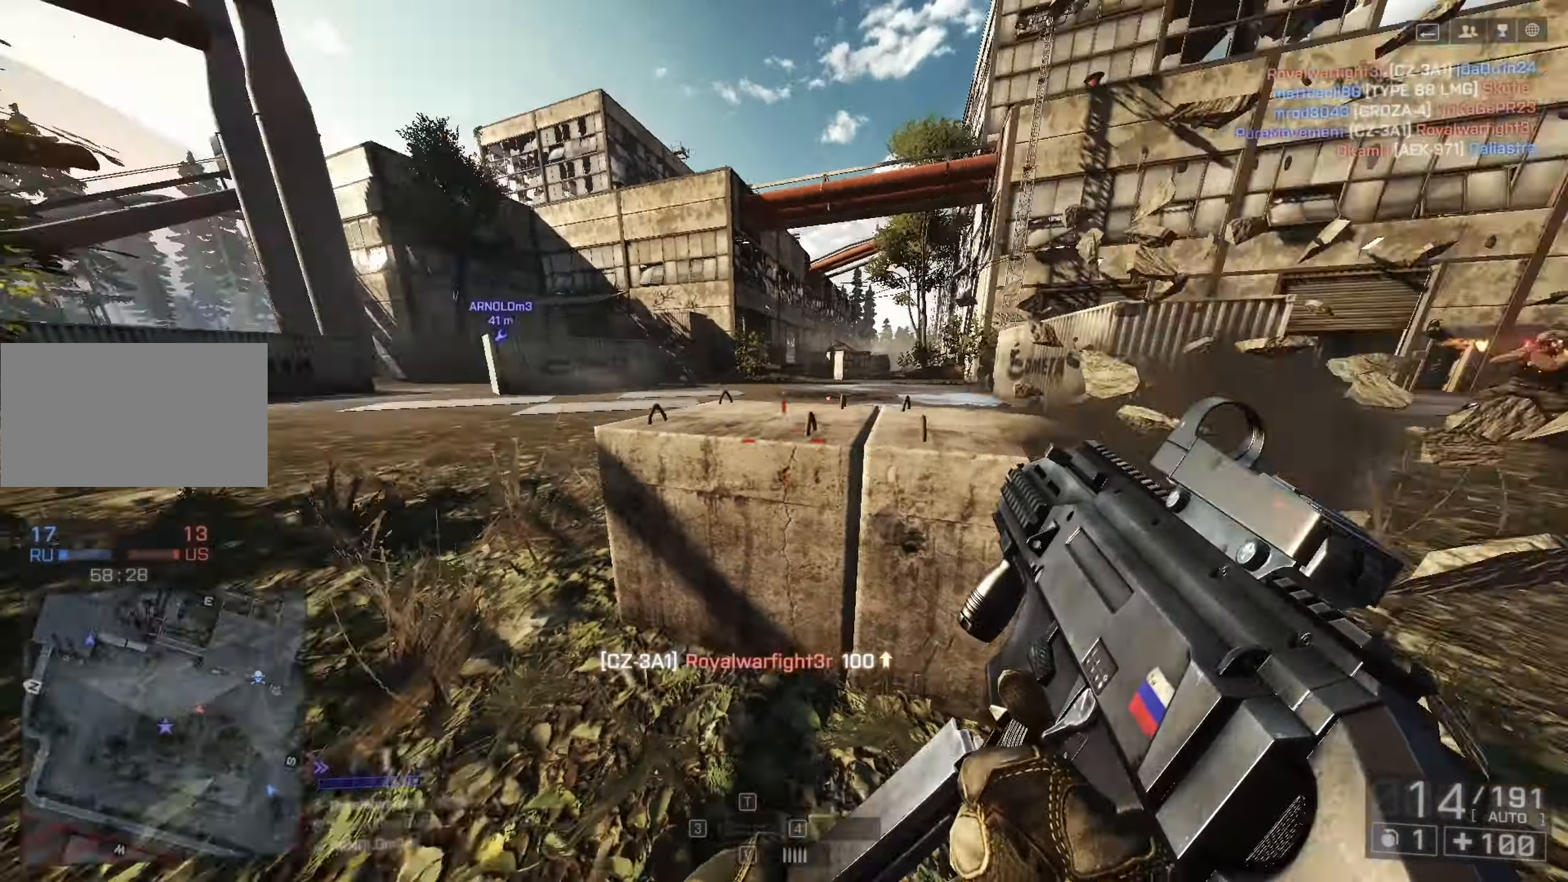
{"keys": ["ctrl", "shift", "w"], "mouse": [], "events": [[16, "c", "down"], [66, "a", "up"], [116, "c", "up"], [116, "shift", "down"], [216, "ctrl", "down"]]}
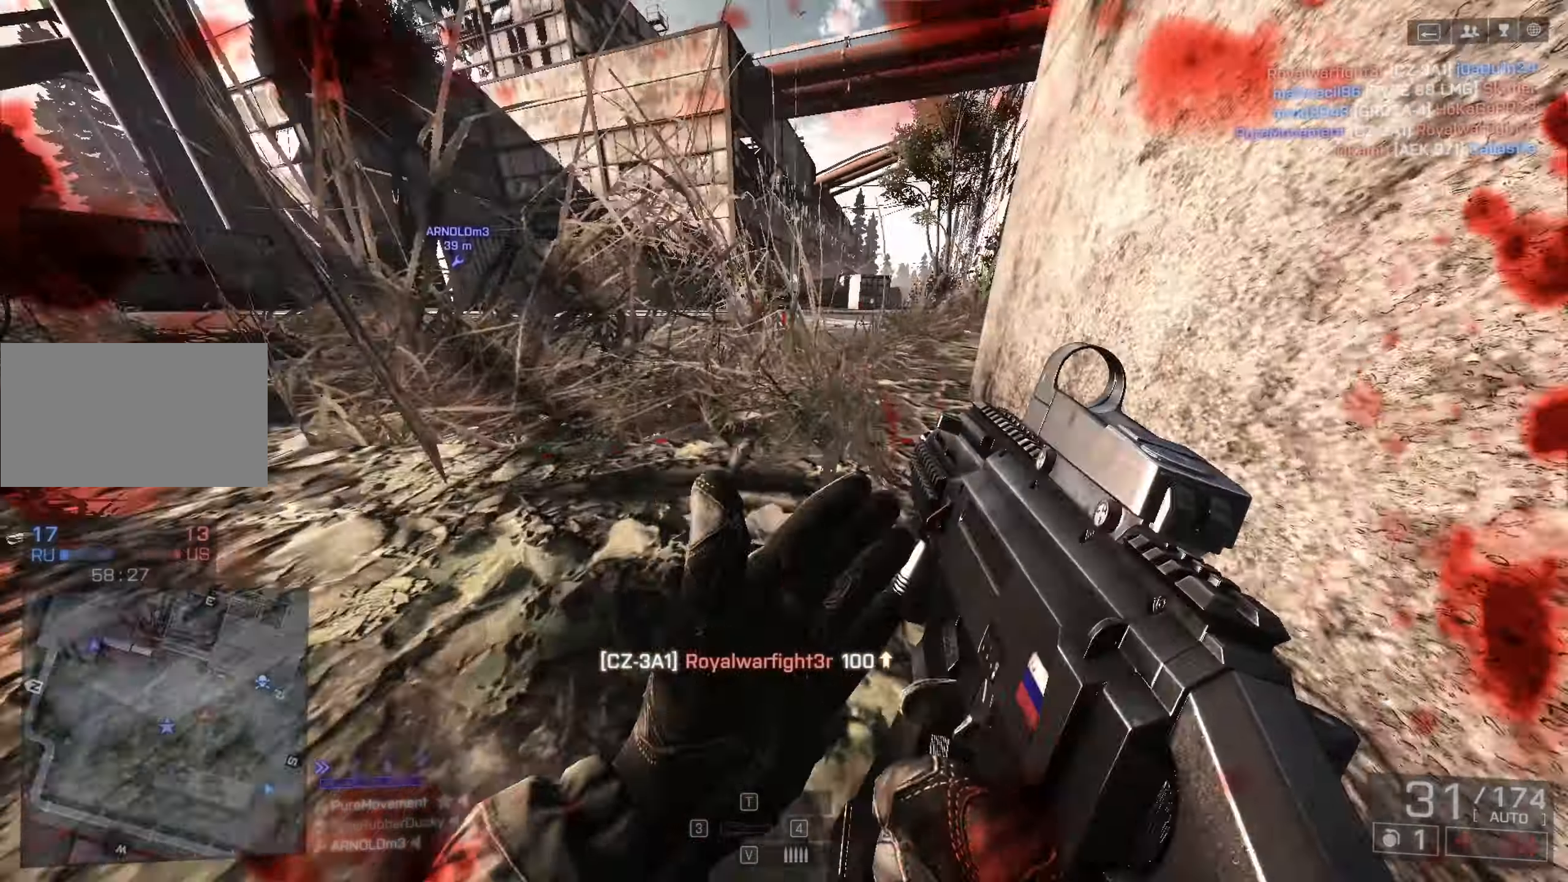
{"keys": ["d", "s"], "mouse": [], "events": [[183, "d", "down"], [283, "ctrl", "up"], [283, "shift", "up"], [317, "w", "up"], [467, "s", "down"]]}
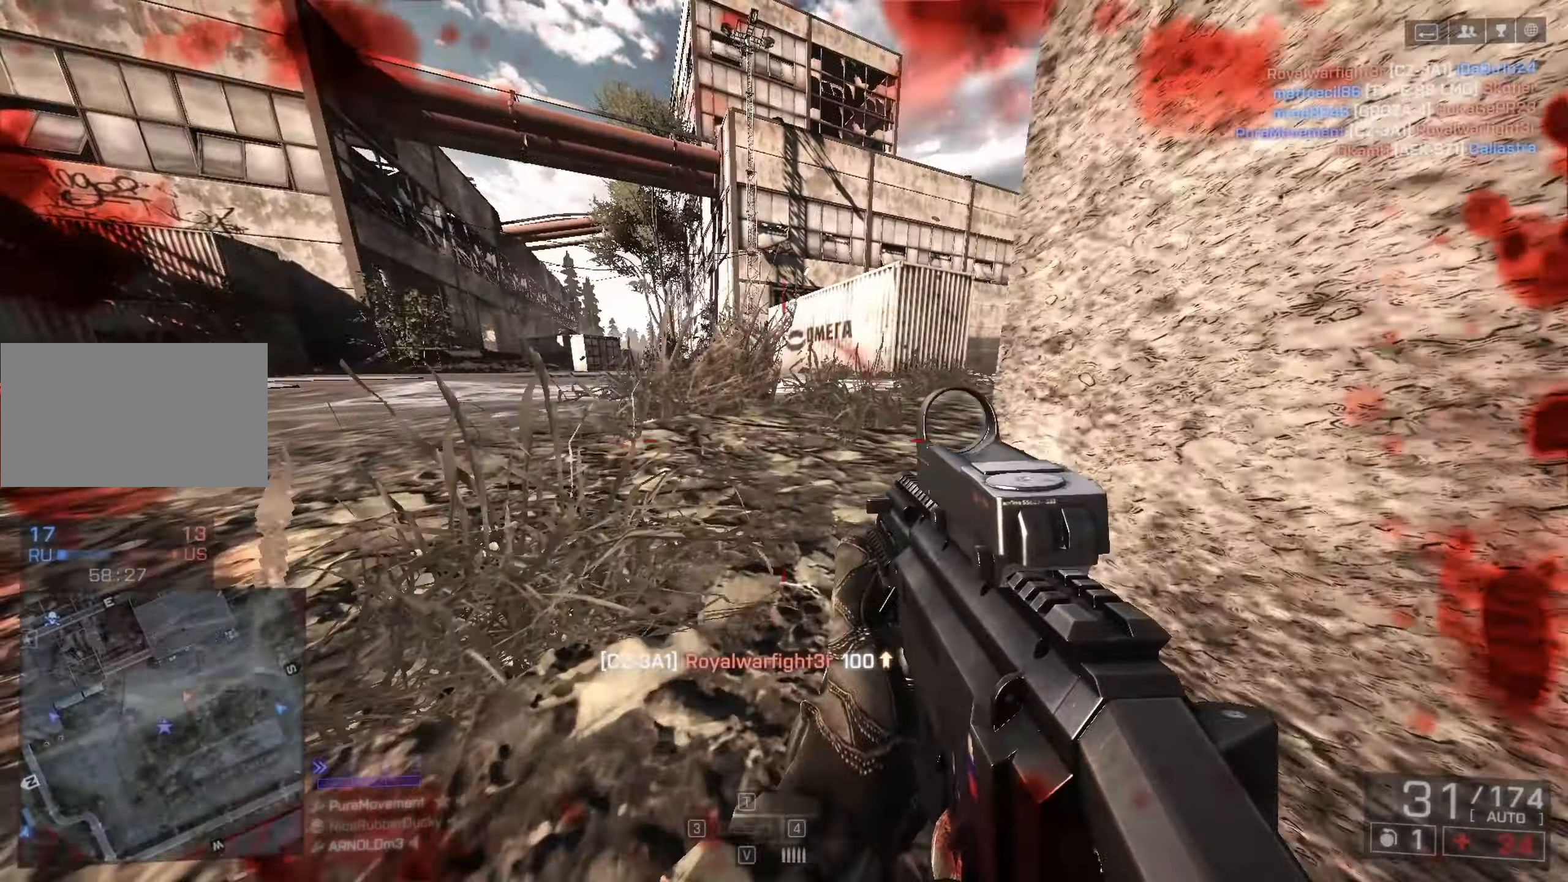
{"keys": ["d"], "mouse": [], "events": [[117, "a", "down"], [250, "a", "up"], [250, "space", "down"], [300, "s", "up"], [383, "space", "up"]]}
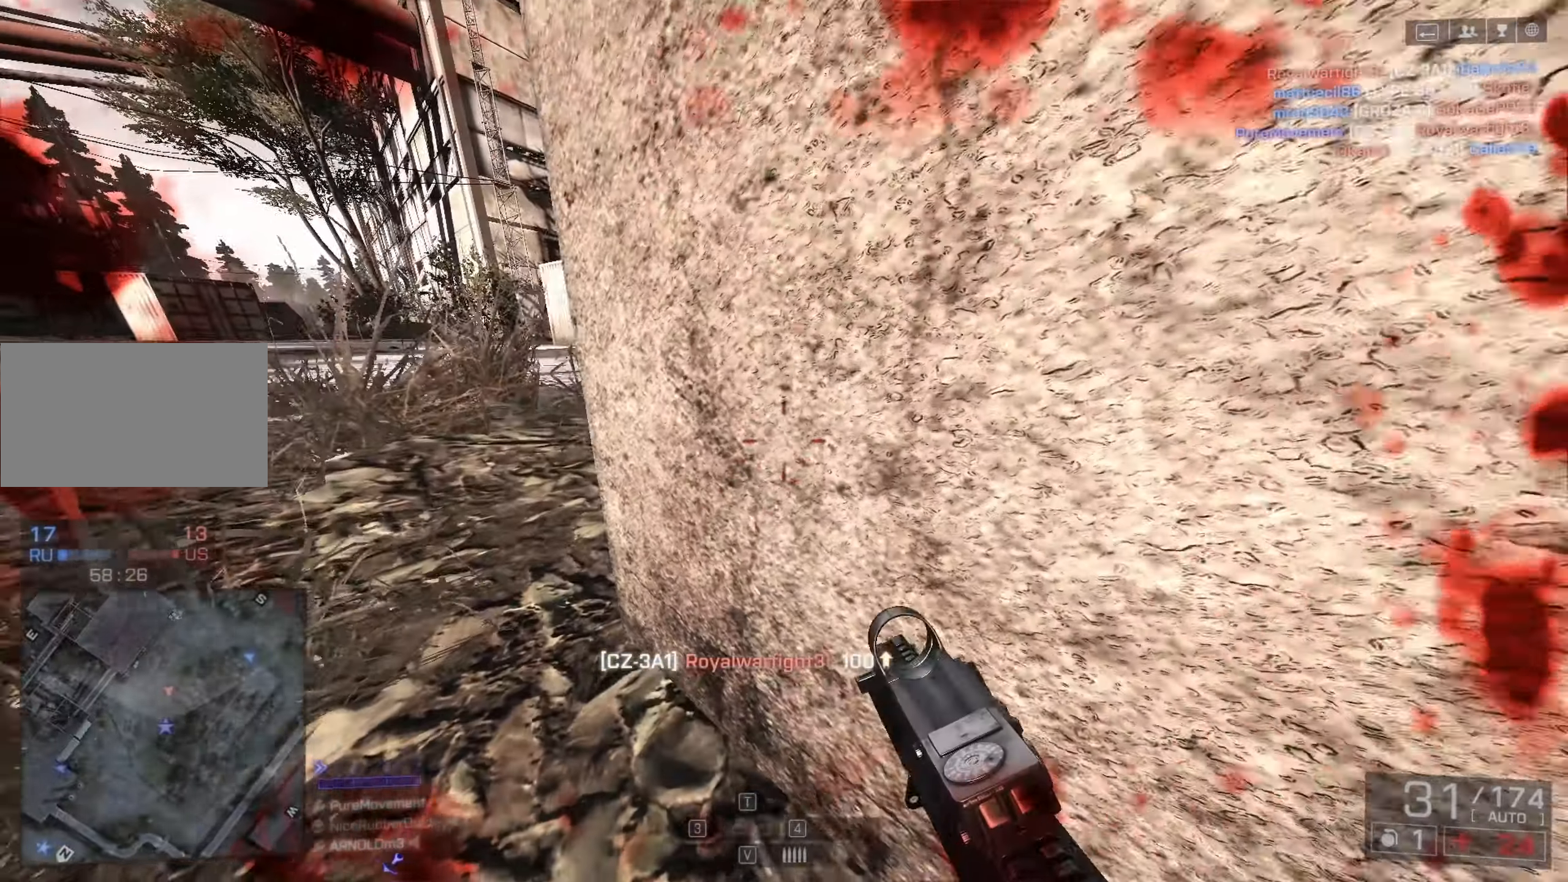
{"keys": ["d"], "mouse": [], "events": []}
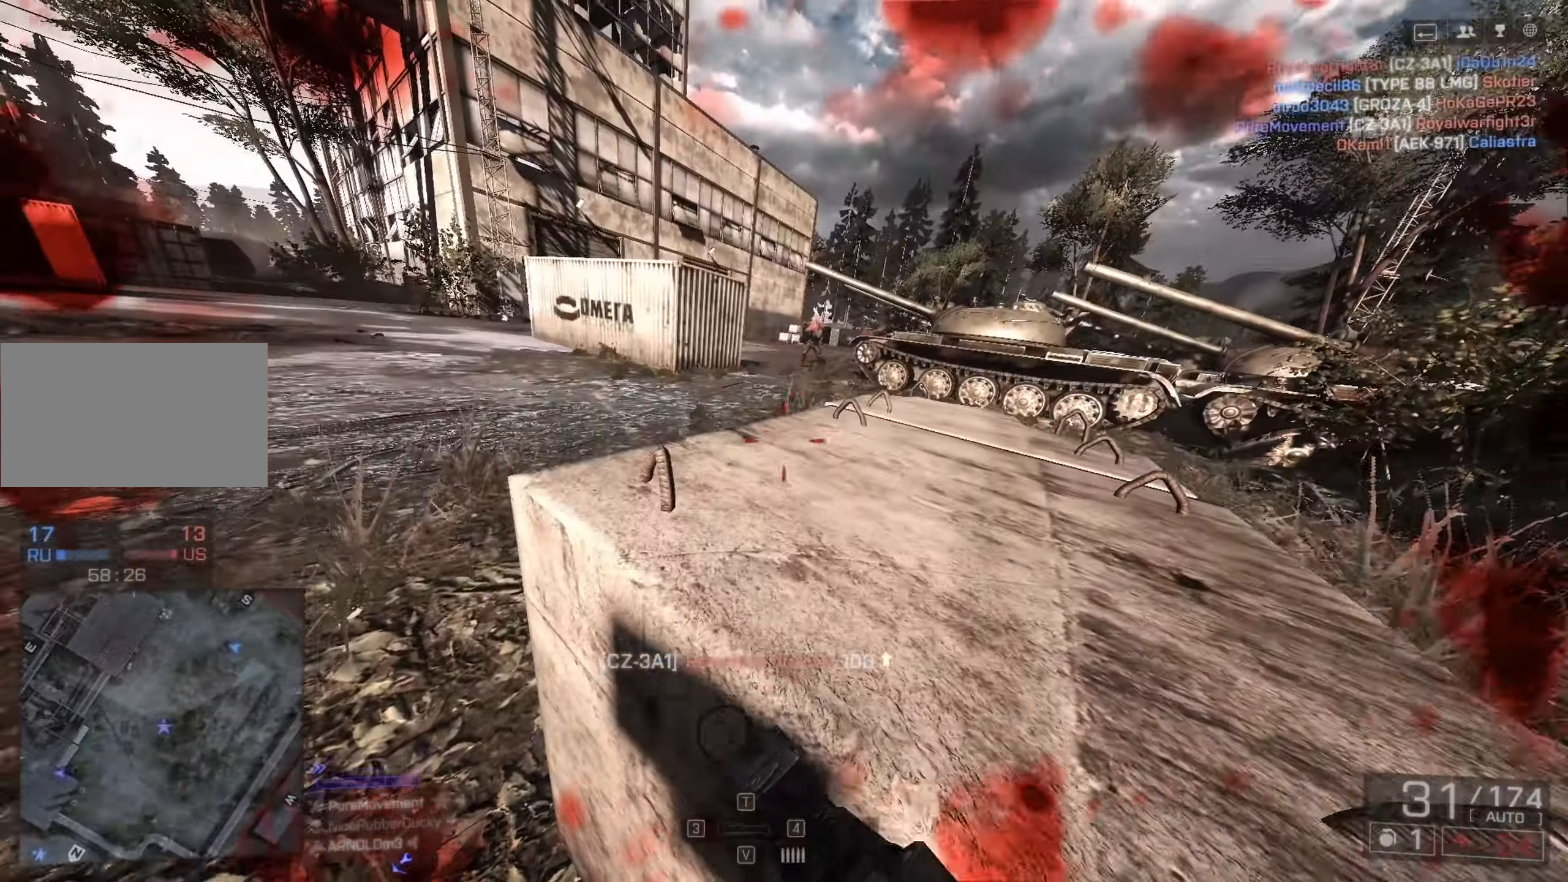
{"keys": ["d"], "mouse": ["left", "right"], "events": [[83, "mouse_right", "down"], [333, "mouse_left", "down"]]}
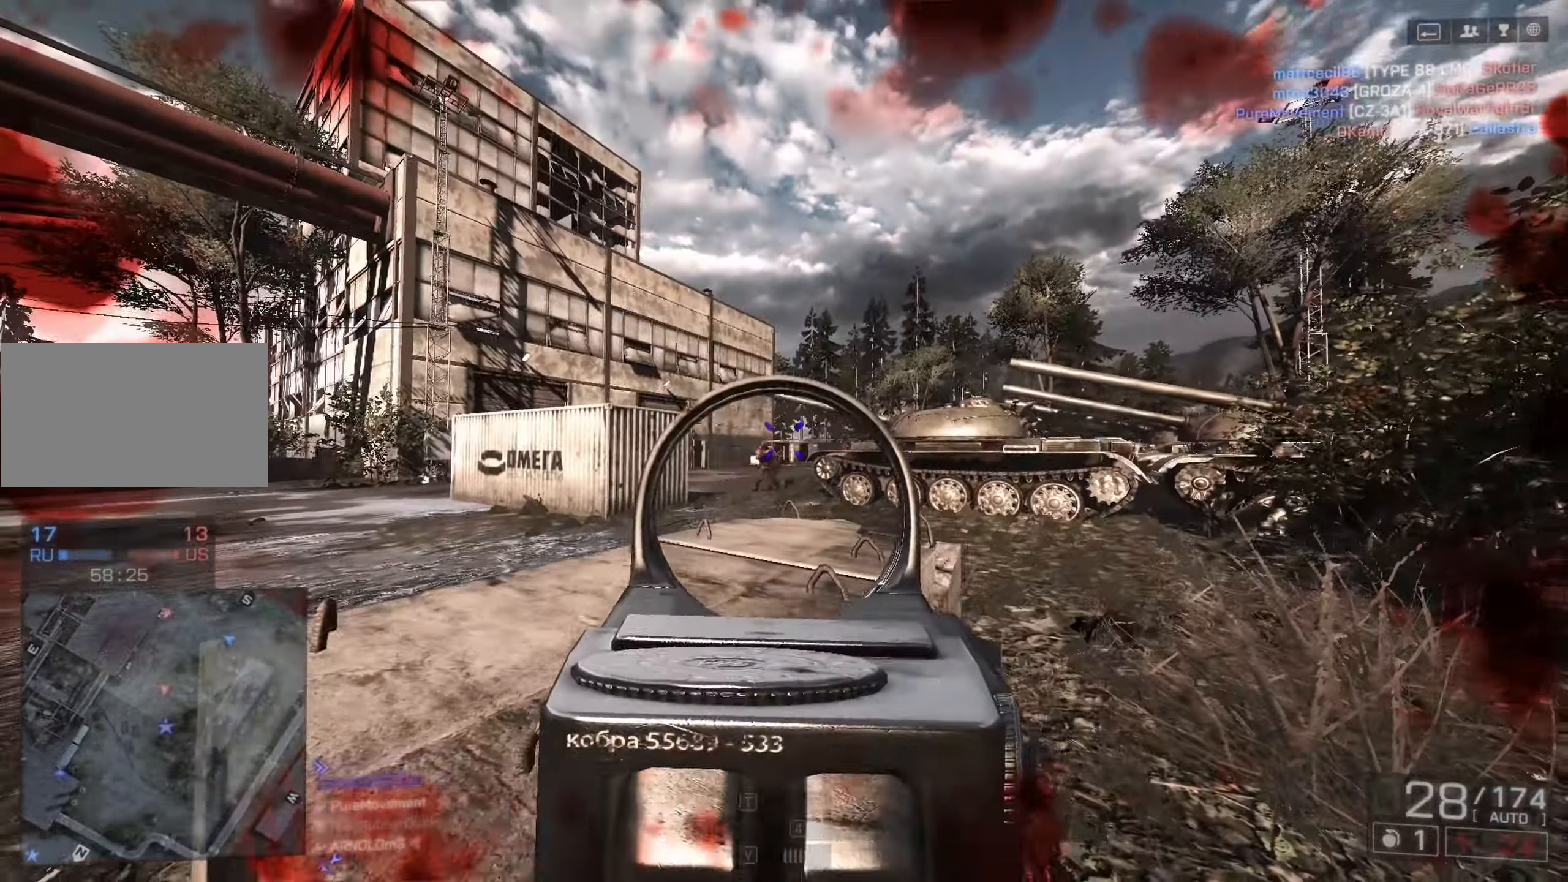
{"keys": ["d"], "mouse": ["left", "right"], "events": [[100, "a", "down"], [100, "d", "up"], [383, "a", "up"], [383, "d", "down"]]}
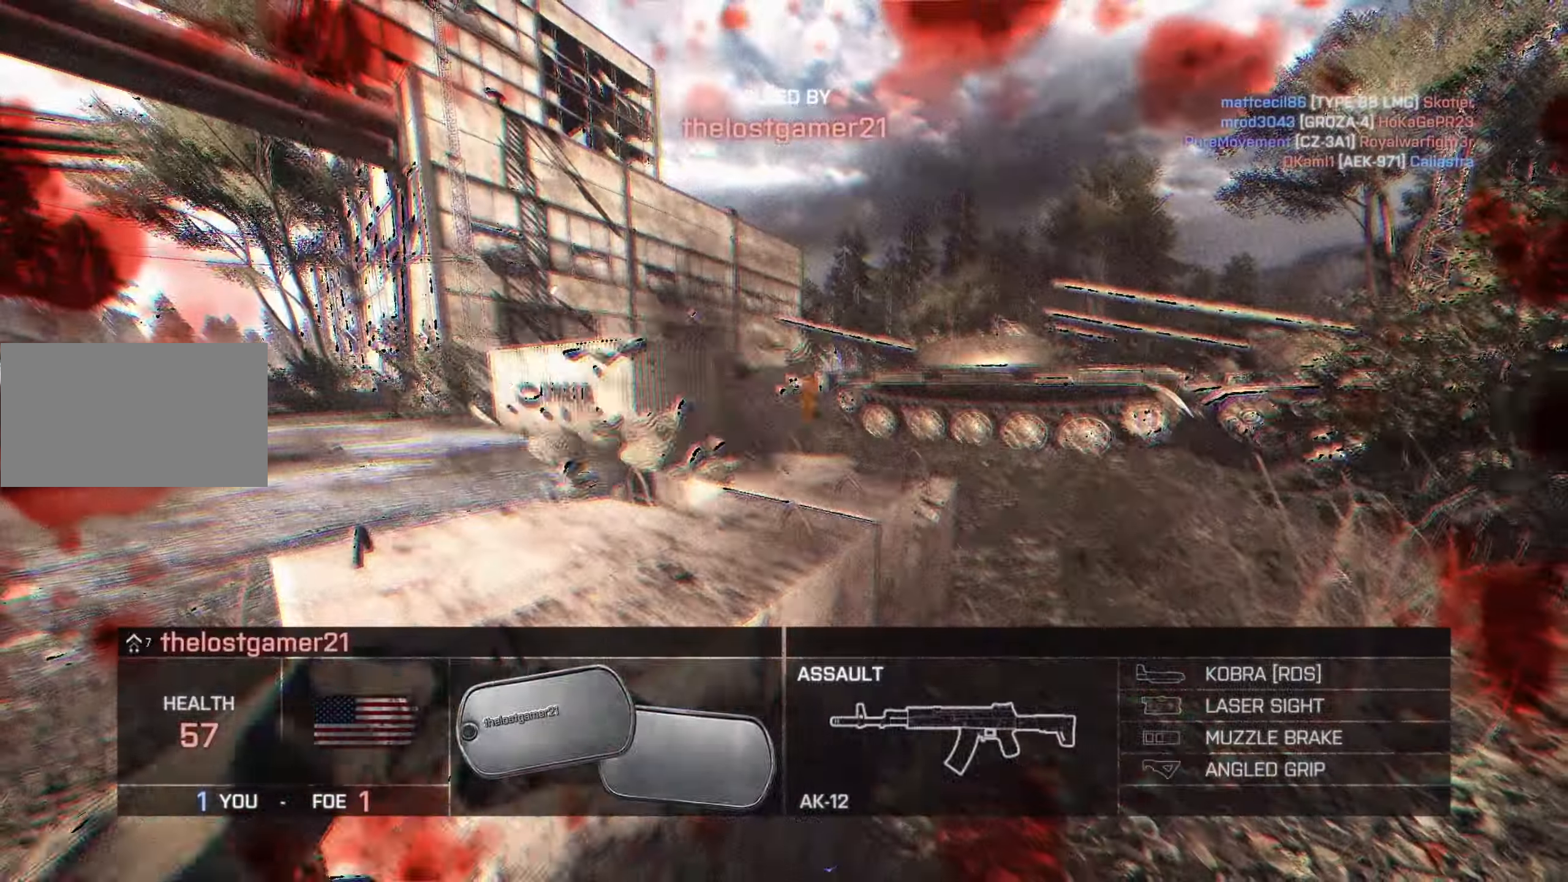
{"keys": ["f", "w"], "mouse": [], "events": [[83, "d", "up"], [117, "mouse_right", "up"], [117, "w", "down"], [167, "mouse_left", "up"], [217, "f", "down"], [317, "a", "down"], [317, "f", "up"], [350, "f", "down"], [450, "a", "up"], [450, "f", "up"], [500, "f", "down"]]}
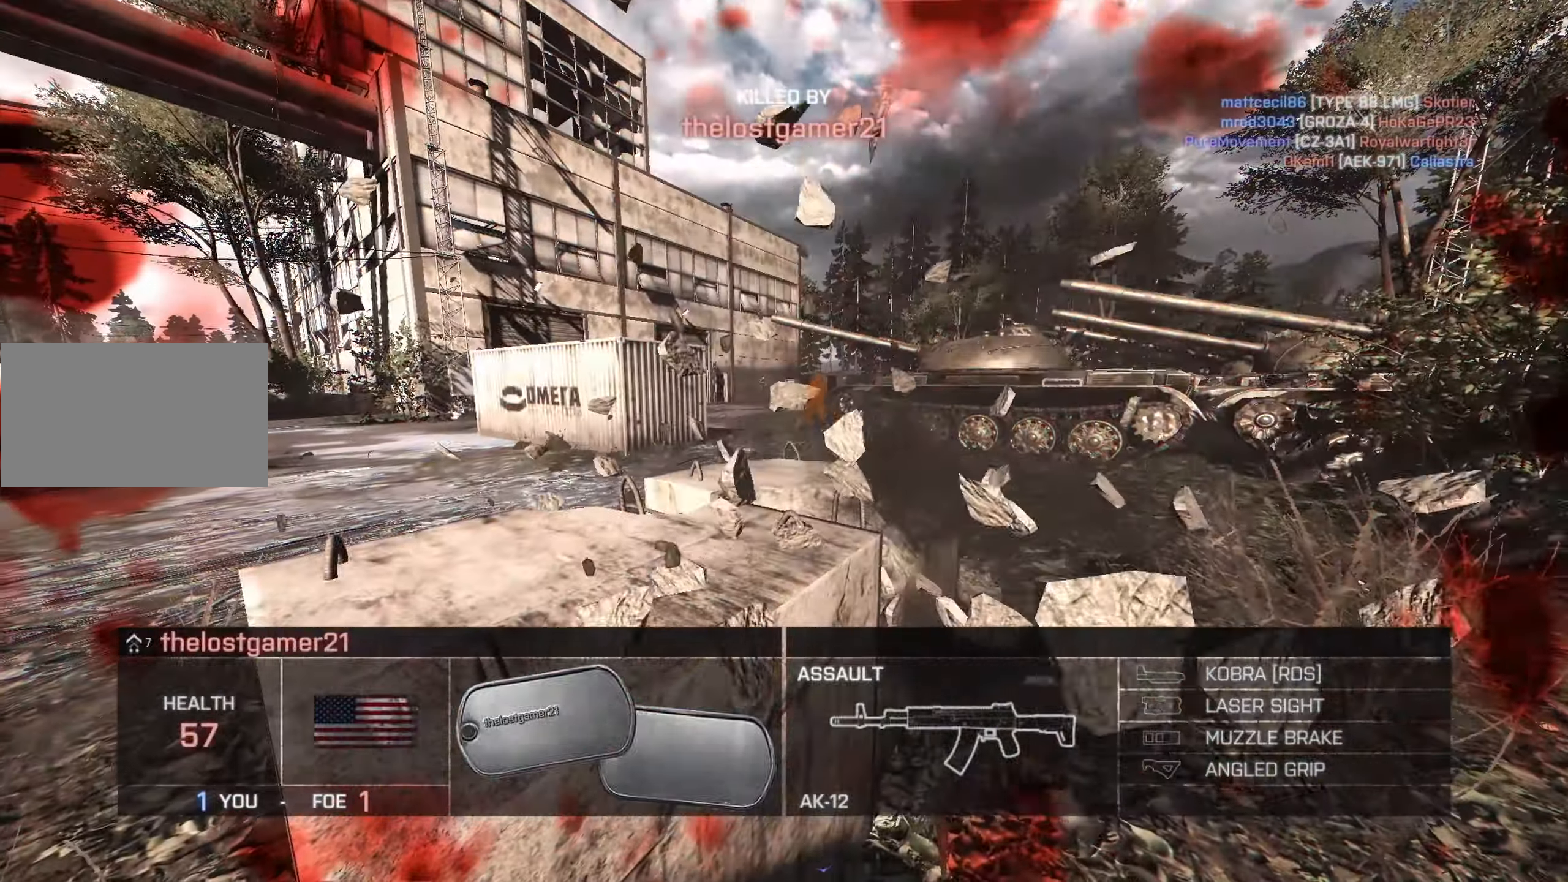
{"keys": [], "mouse": [], "events": [[50, "f", "up"], [183, "w", "up"]]}
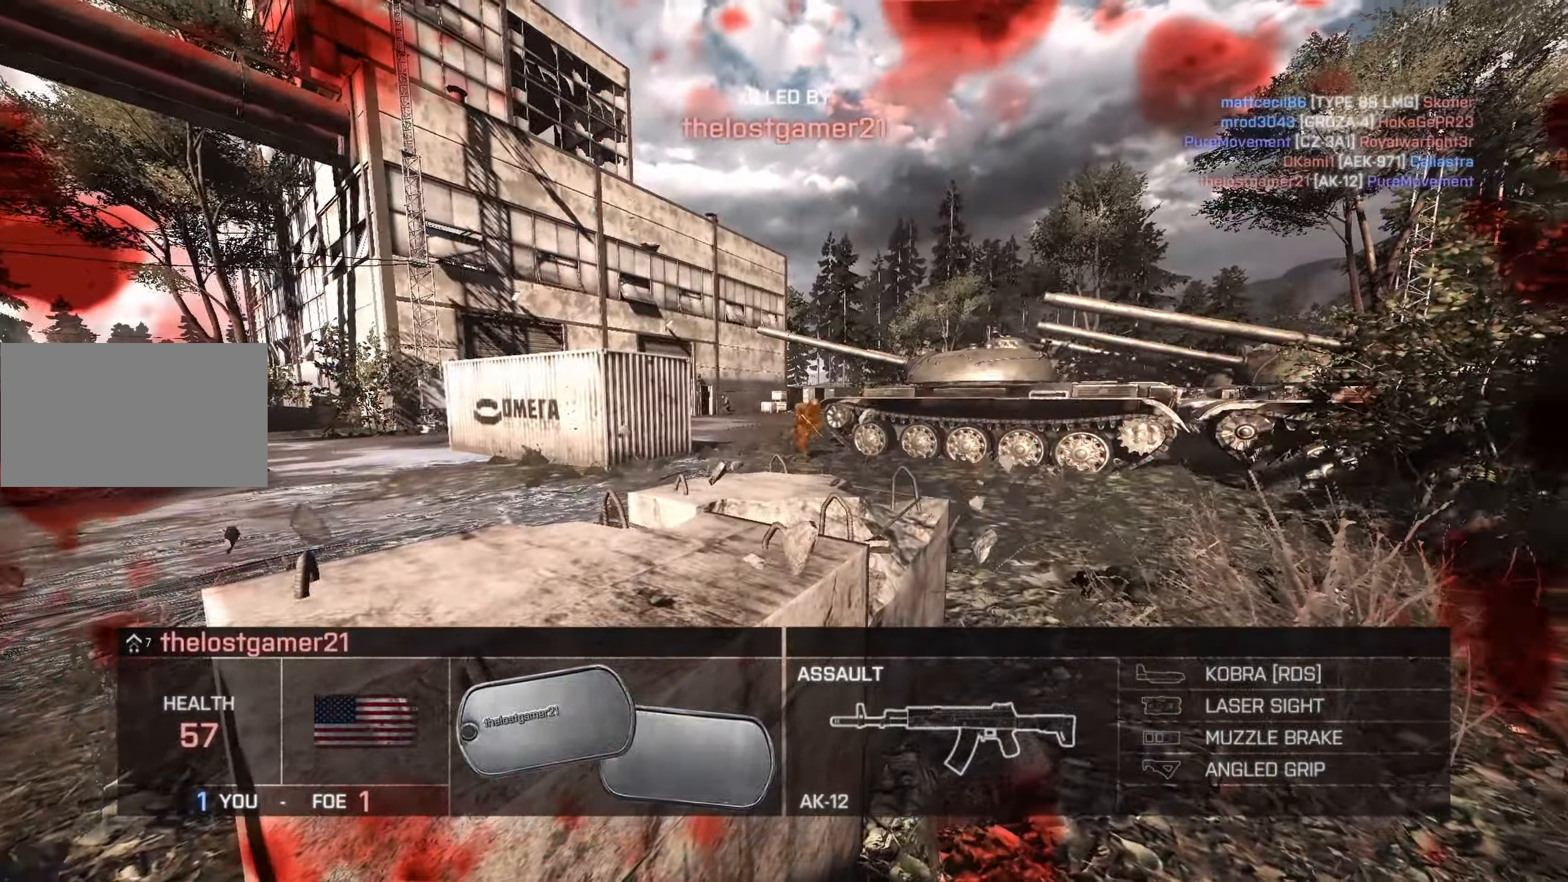
{"keys": ["a", "s"], "mouse": [], "events": [[250, "s", "down"], [300, "a", "down"]]}
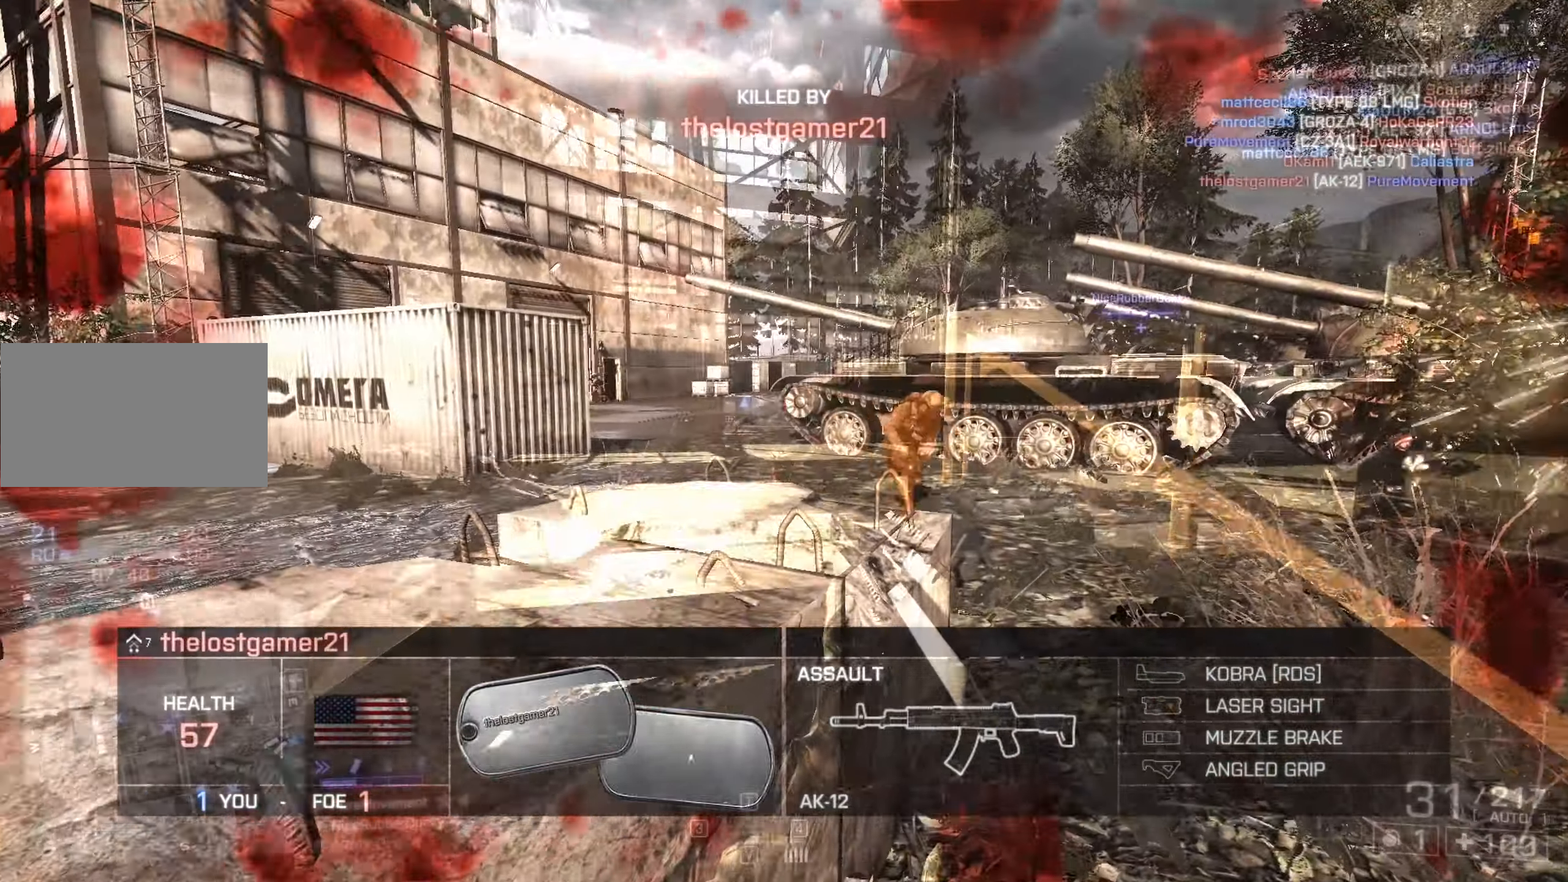
{"keys": ["d", "shift", "w"], "mouse": []}
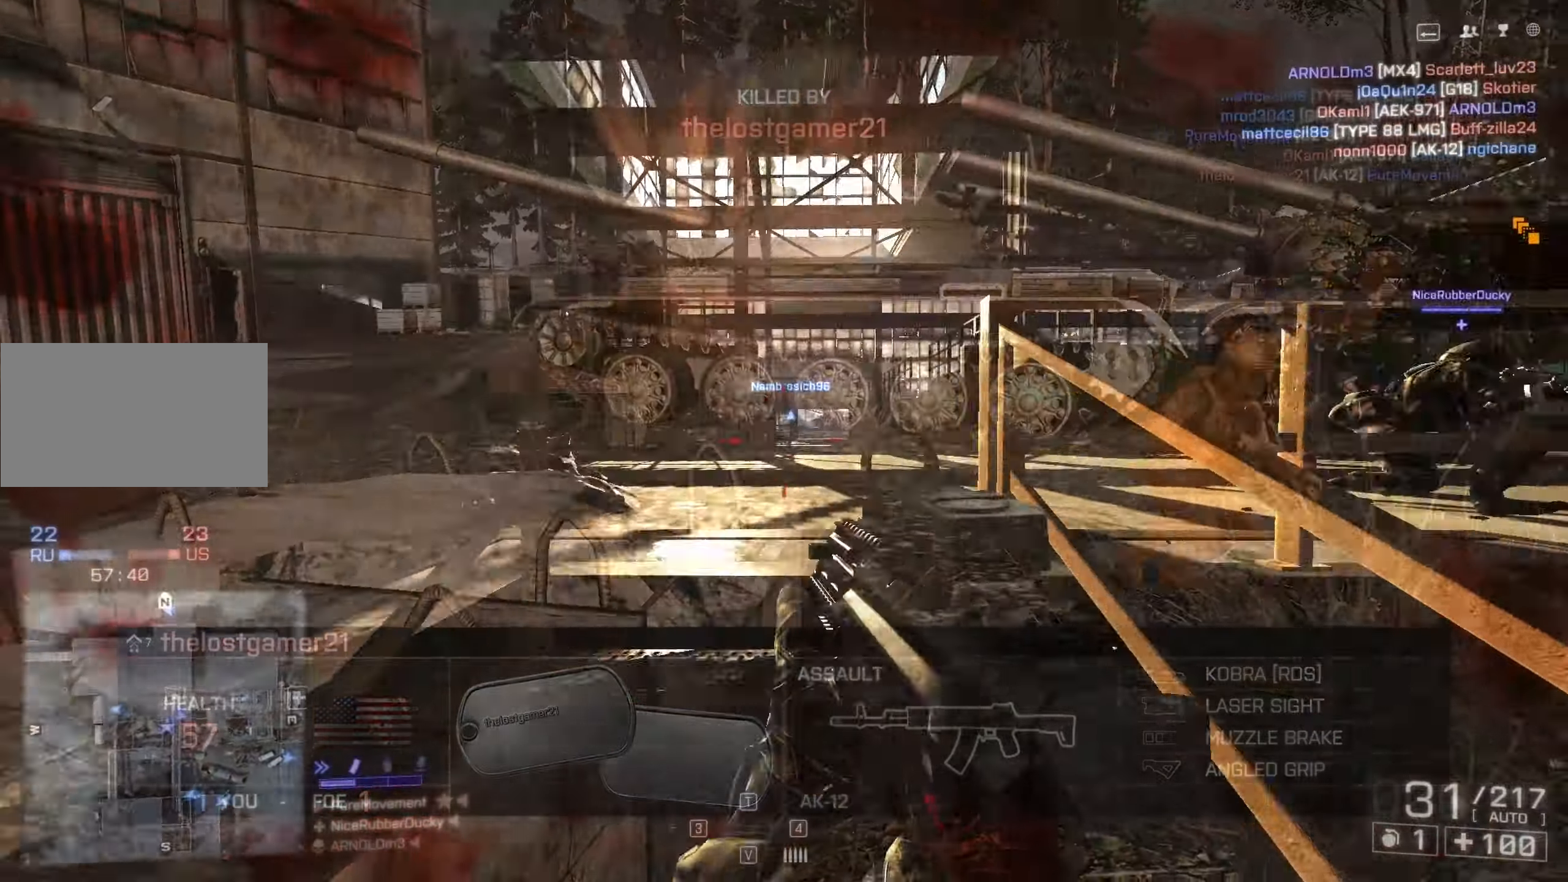
{"keys": ["d"], "mouse": ["right"], "events": [[333, "shift", "up"], [333, "w", "up"], [416, "mouse_right", "down"]]}
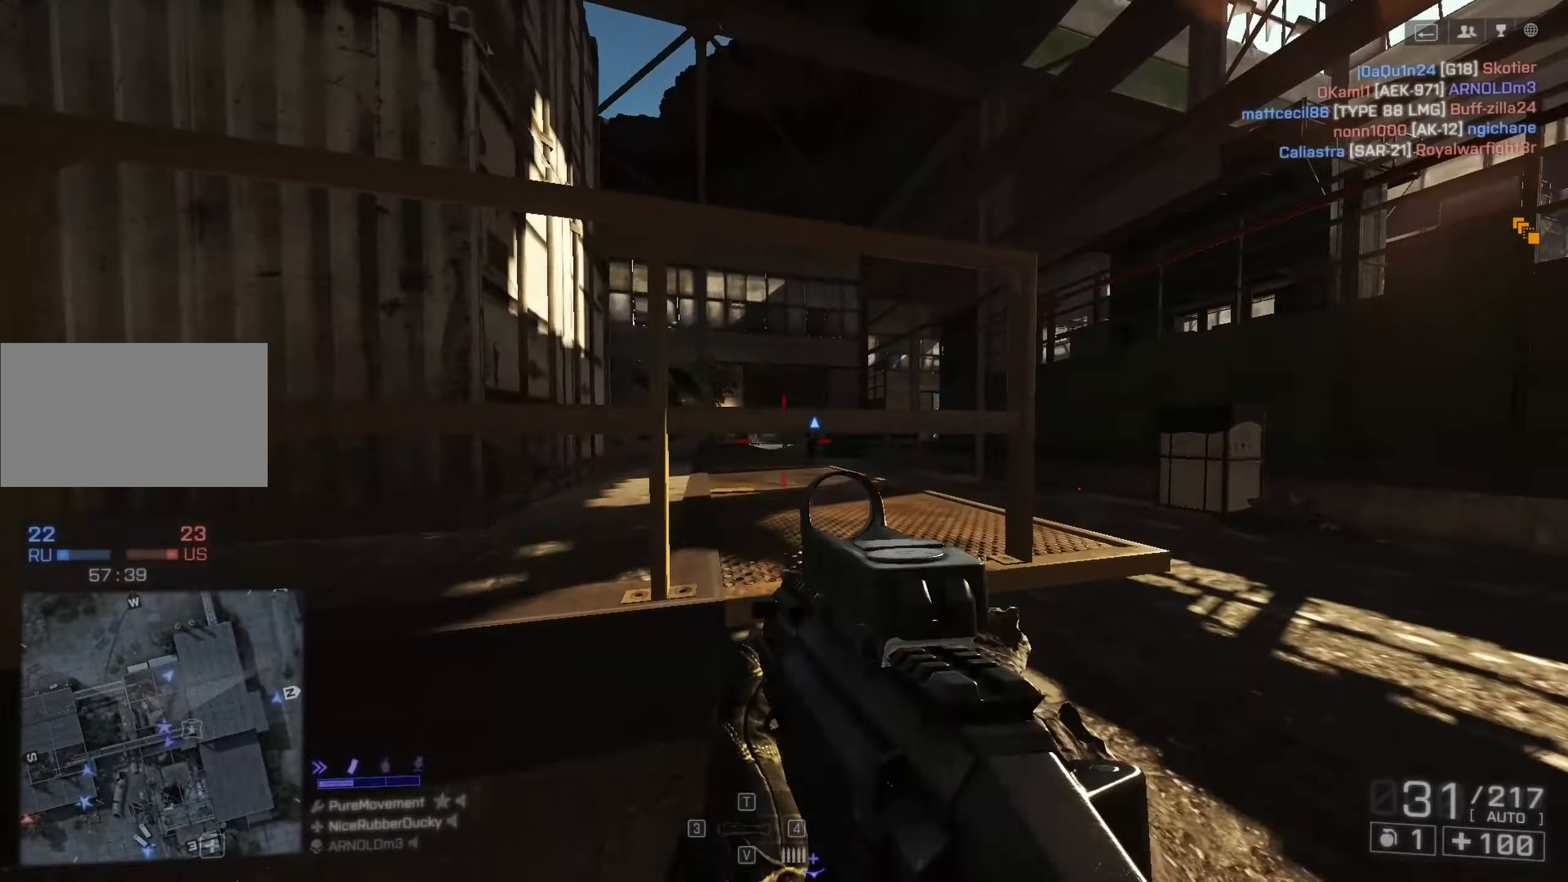
{"keys": ["d"], "mouse": [], "events": [[50, "a", "down"], [50, "d", "up"], [233, "d", "down"], [233, "mouse_right", "up"], [283, "a", "up"]]}
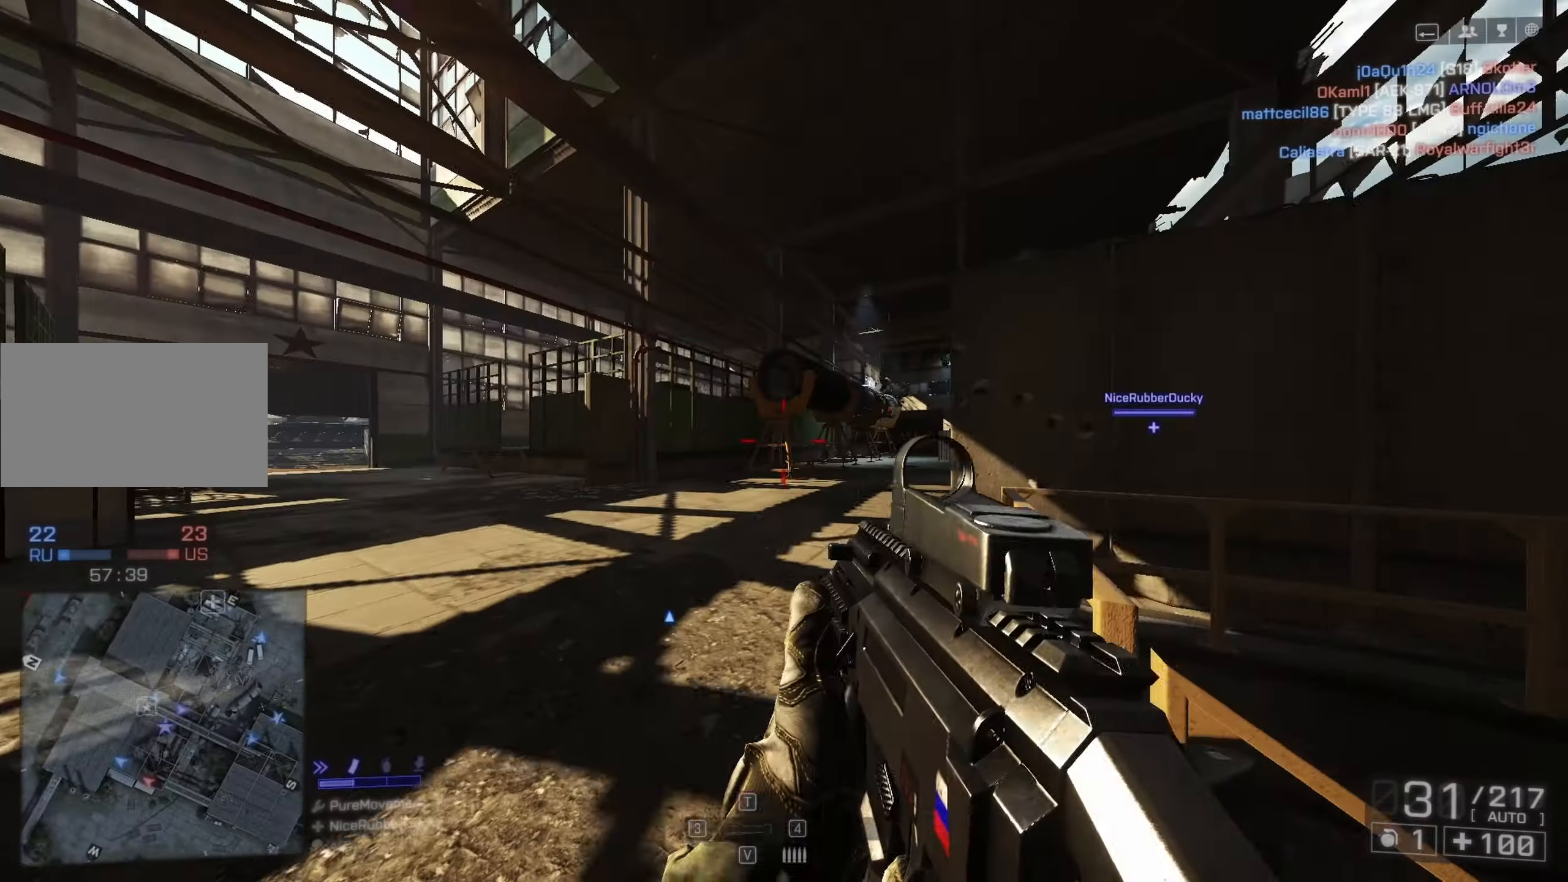
{"keys": ["a", "w"], "mouse": [], "events": [[150, "mouse_right", "down"], [250, "a", "down"], [250, "d", "up"], [333, "mouse_right", "up"], [483, "w", "down"]]}
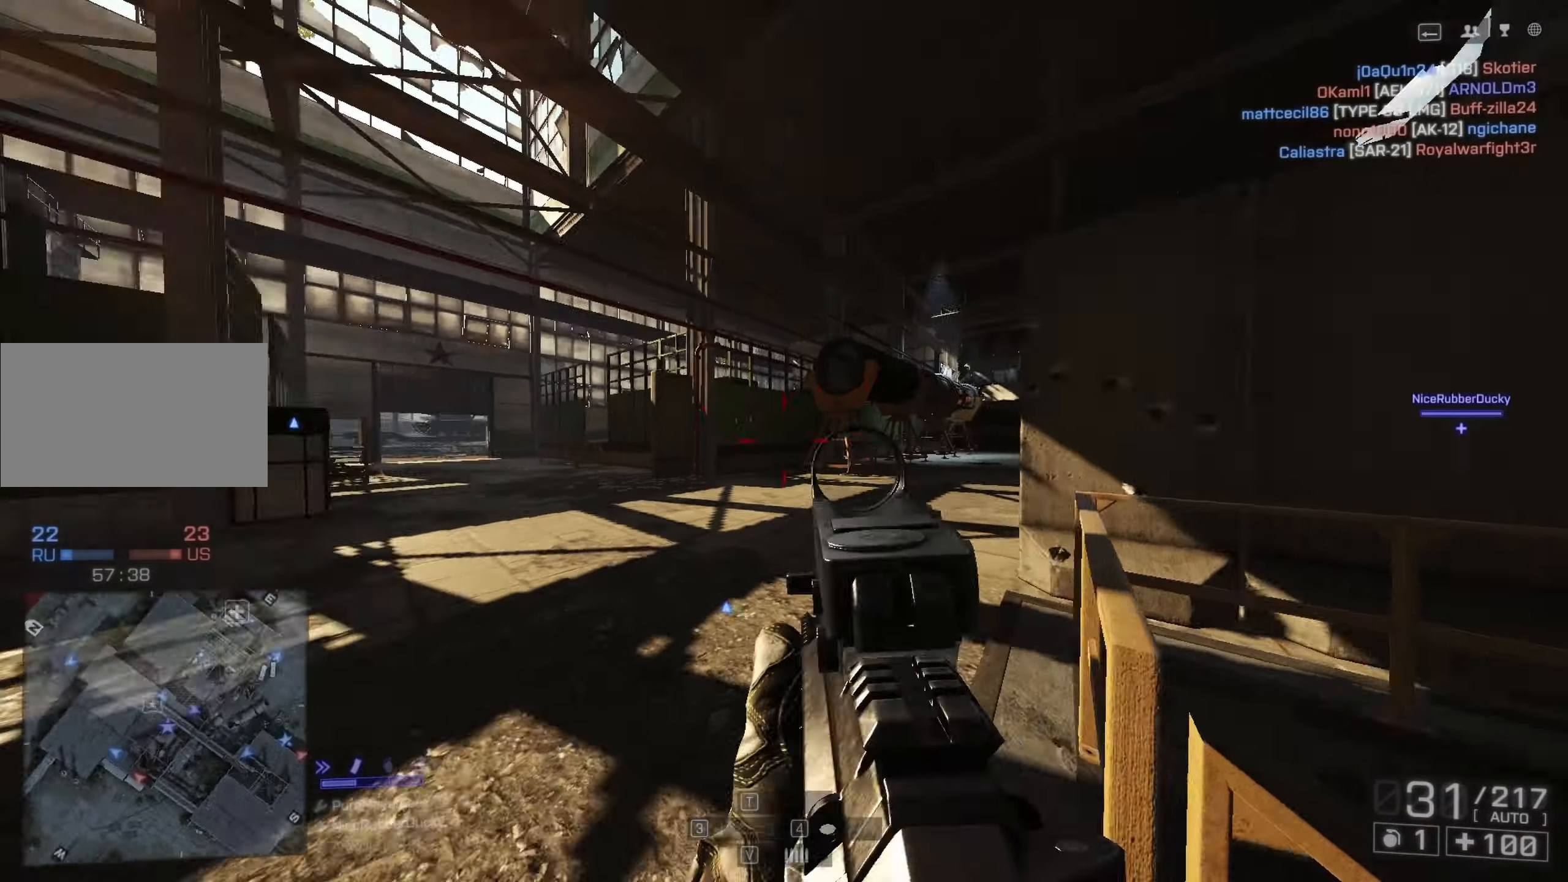
{"keys": ["d", "shift", "w"], "mouse": [], "events": [[83, "a", "up"], [133, "shift", "down"], [217, "d", "down"]]}
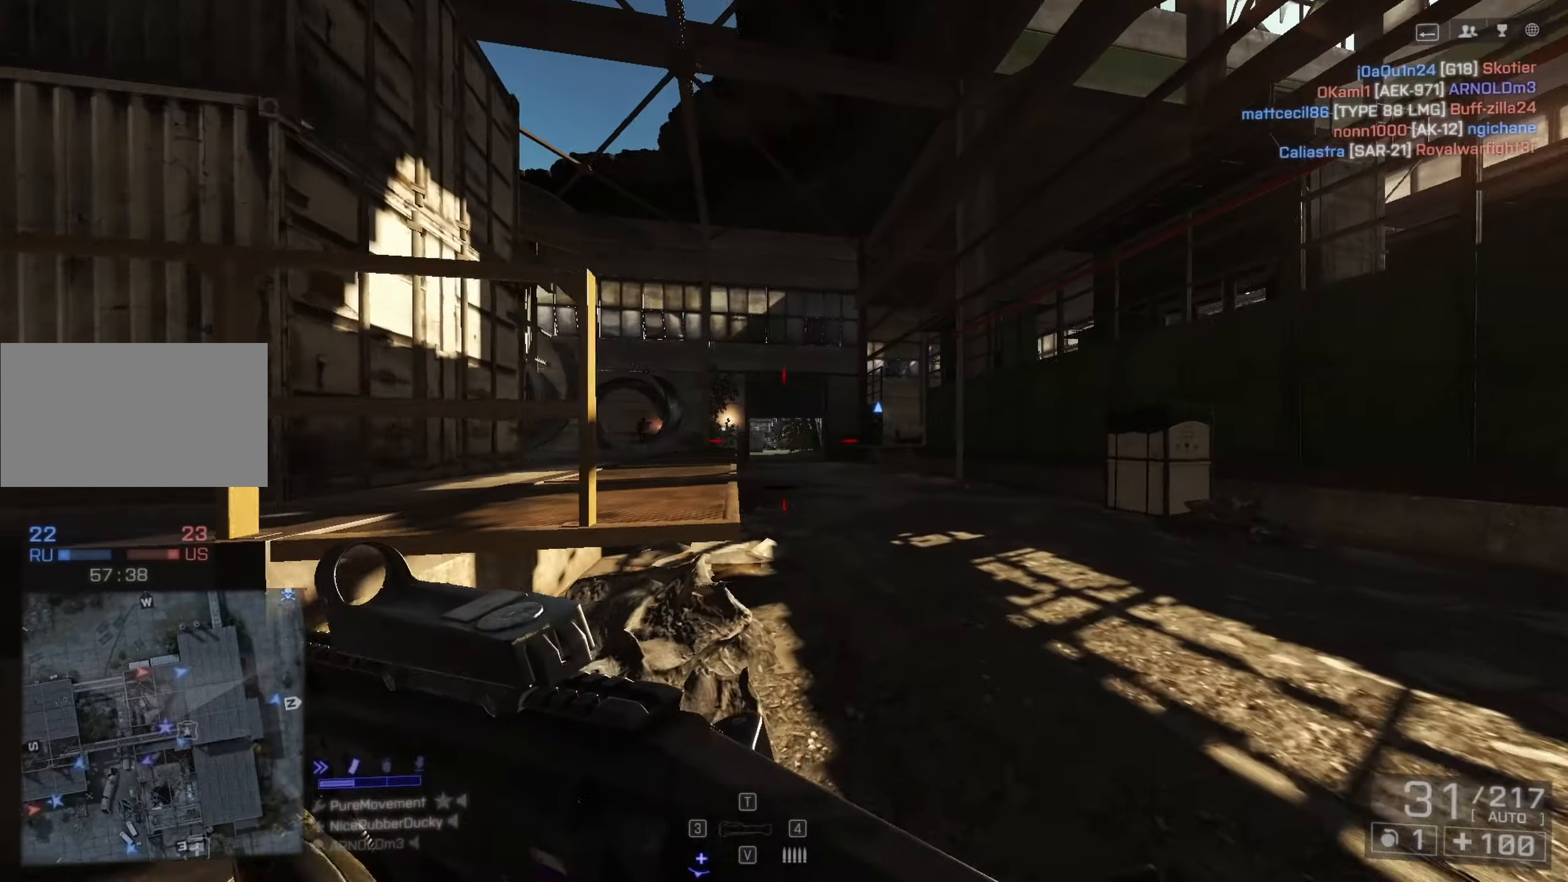
{"keys": ["shift", "w"], "mouse": [], "events": [[100, "d", "up"], [183, "d", "down"], [317, "d", "up"]]}
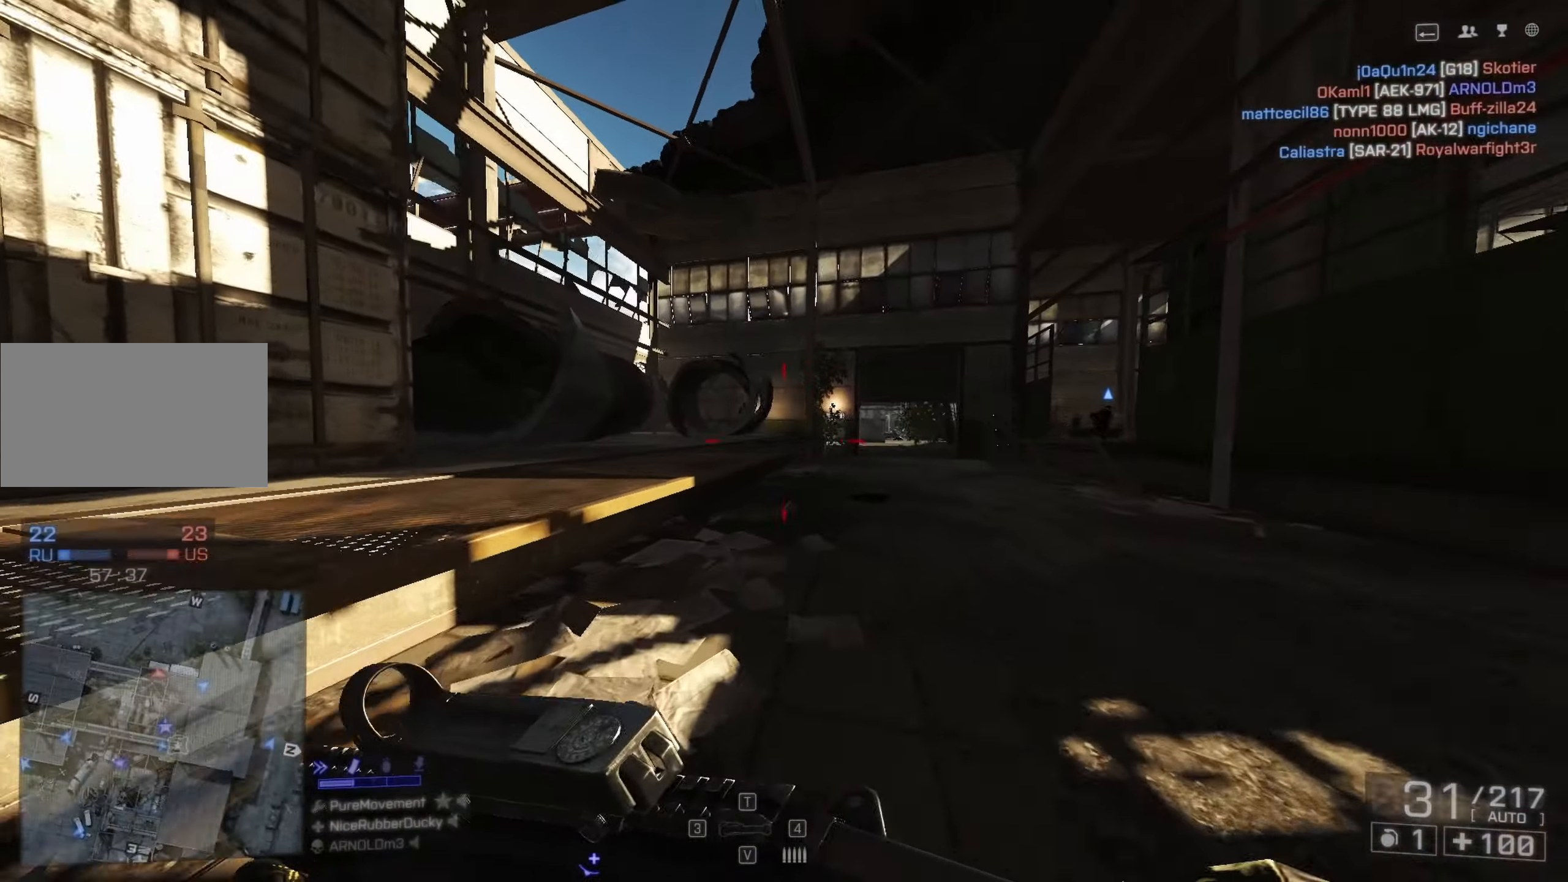
{"keys": ["w"], "mouse": ["right"], "events": [[17, "mouse_right", "down"], [17, "shift", "up"], [67, "w", "up"], [100, "a", "down"], [200, "a", "up"], [200, "d", "down"], [200, "w", "down"], [250, "d", "up"], [350, "q", "down"], [433, "q", "up"]]}
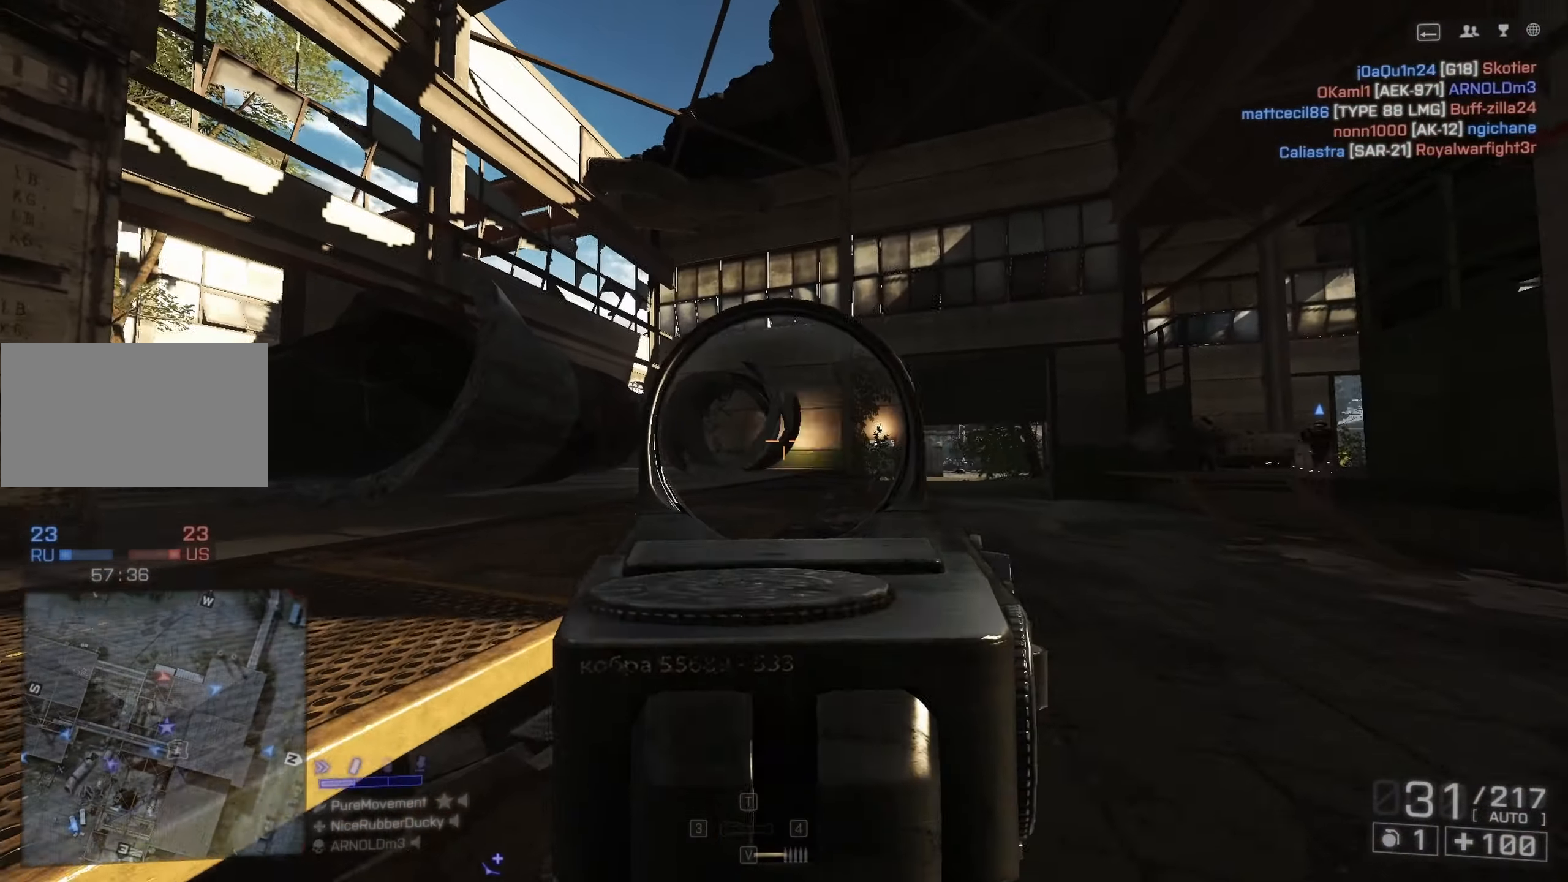
{"keys": ["d", "shift", "w"], "mouse": [], "events": [[83, "d", "down"], [83, "mouse_right", "up"], [217, "shift", "down"]]}